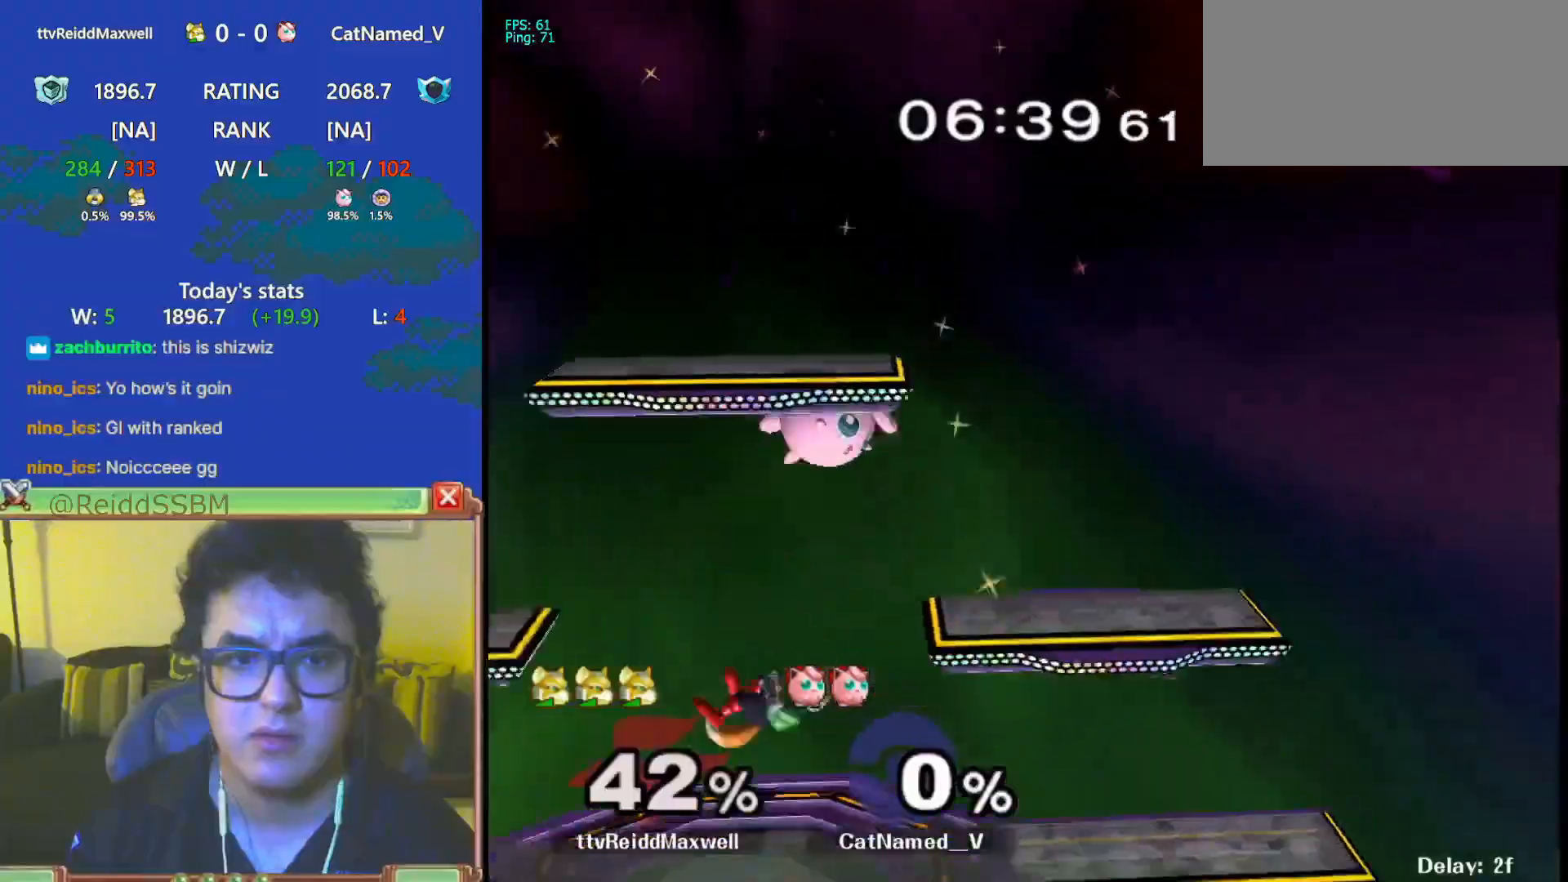
Gameplay with a controller (Nintendo layout); each line is a JSON object with the inputs held at the frame after it (dt_ms = milliseconds from this image to that frame). "events" lists button and stick changes between this image and that frame as [ms after this image, input, new state], when the widget could be followed in between. Not read: L3 R3.
{"dt_ms": 500, "buttons": [], "left_stick": "down-left", "right_stick": "center", "events": [[333, "B", "down"], [467, "B", "up"], [500, "left_stick", "down-left"]]}
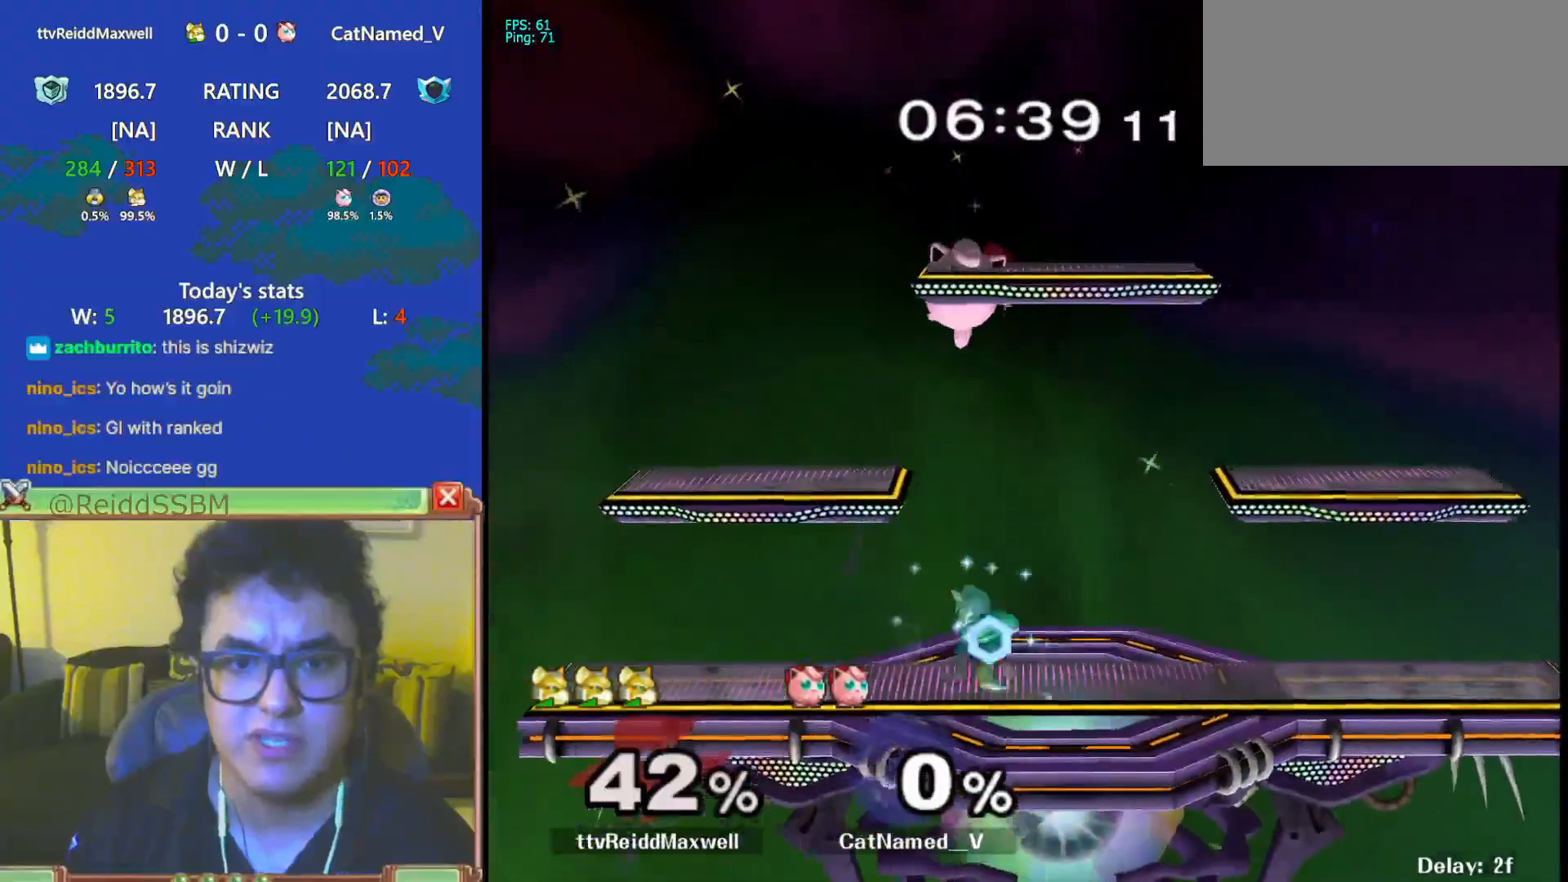
{"dt_ms": 500, "buttons": [], "left_stick": "down", "right_stick": "center", "events": [[17, "Y", "down"], [33, "R1", "down"], [67, "Y", "up"], [167, "R1", "up"], [167, "left_stick", "center"], [283, "left_stick", "right"], [483, "left_stick", "down"]]}
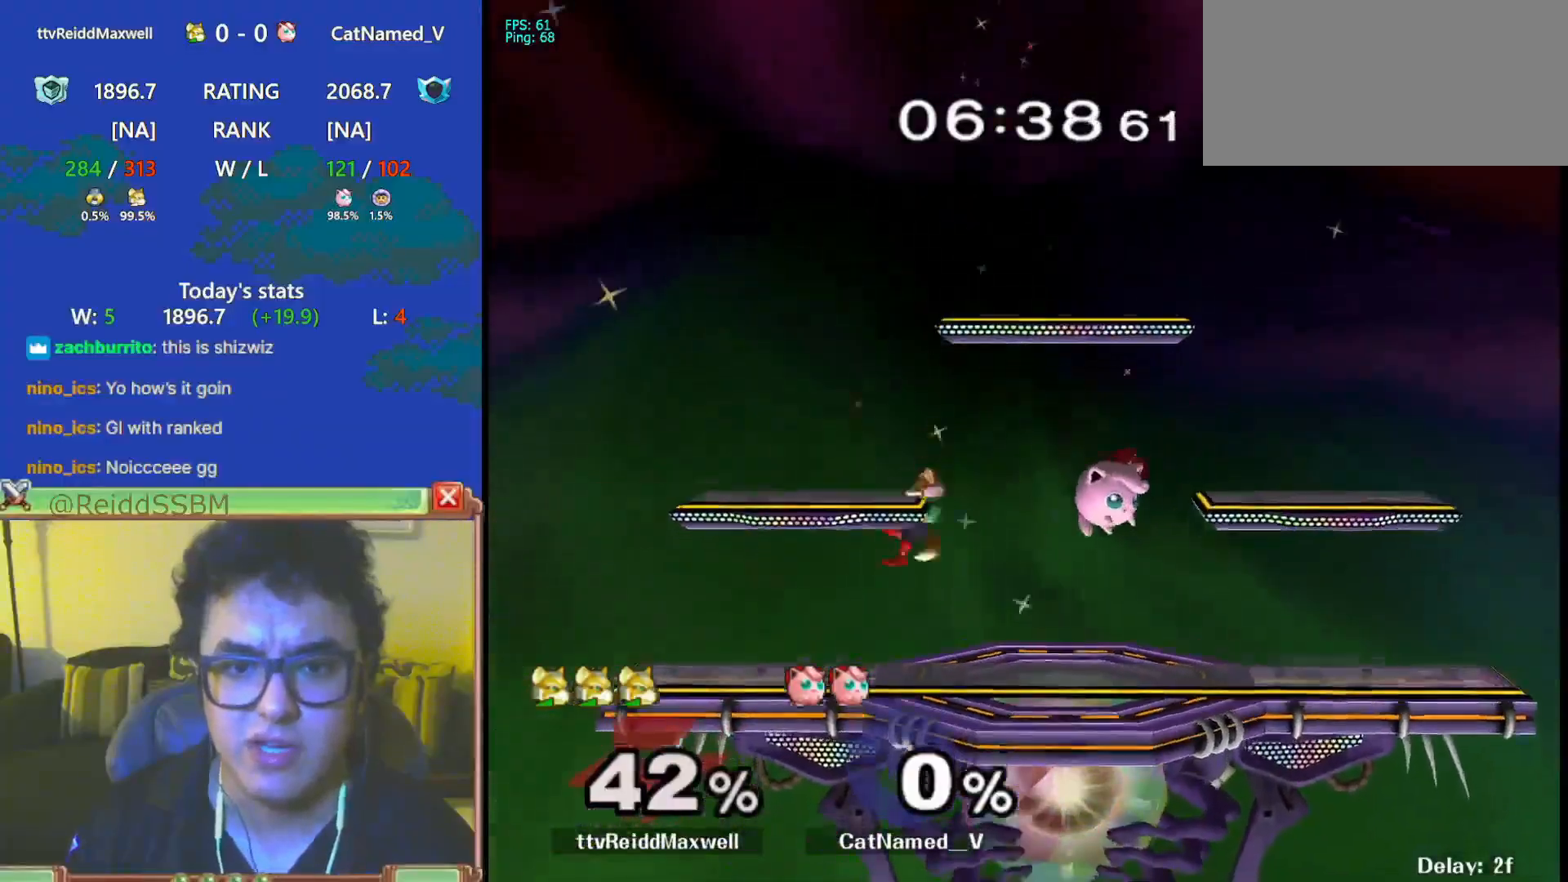
{"dt_ms": 500, "buttons": [], "left_stick": "center", "right_stick": "center", "events": [[117, "R1", "down"], [200, "left_stick", "left"], [217, "R1", "up"], [250, "left_stick", "center"]]}
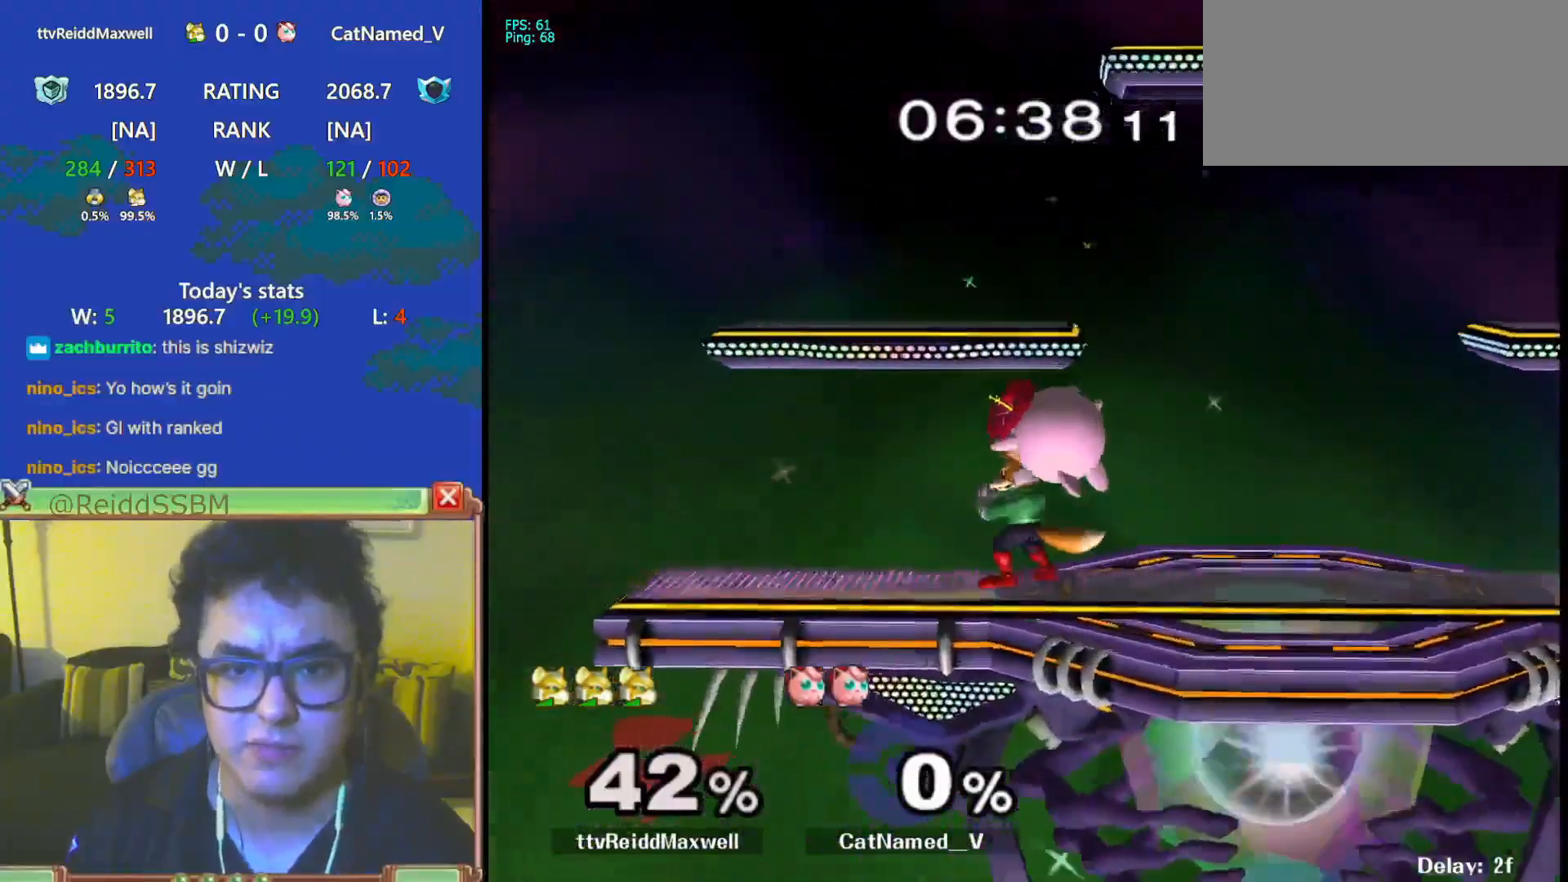
{"dt_ms": 1000, "buttons": [], "left_stick": "down", "right_stick": "center"}
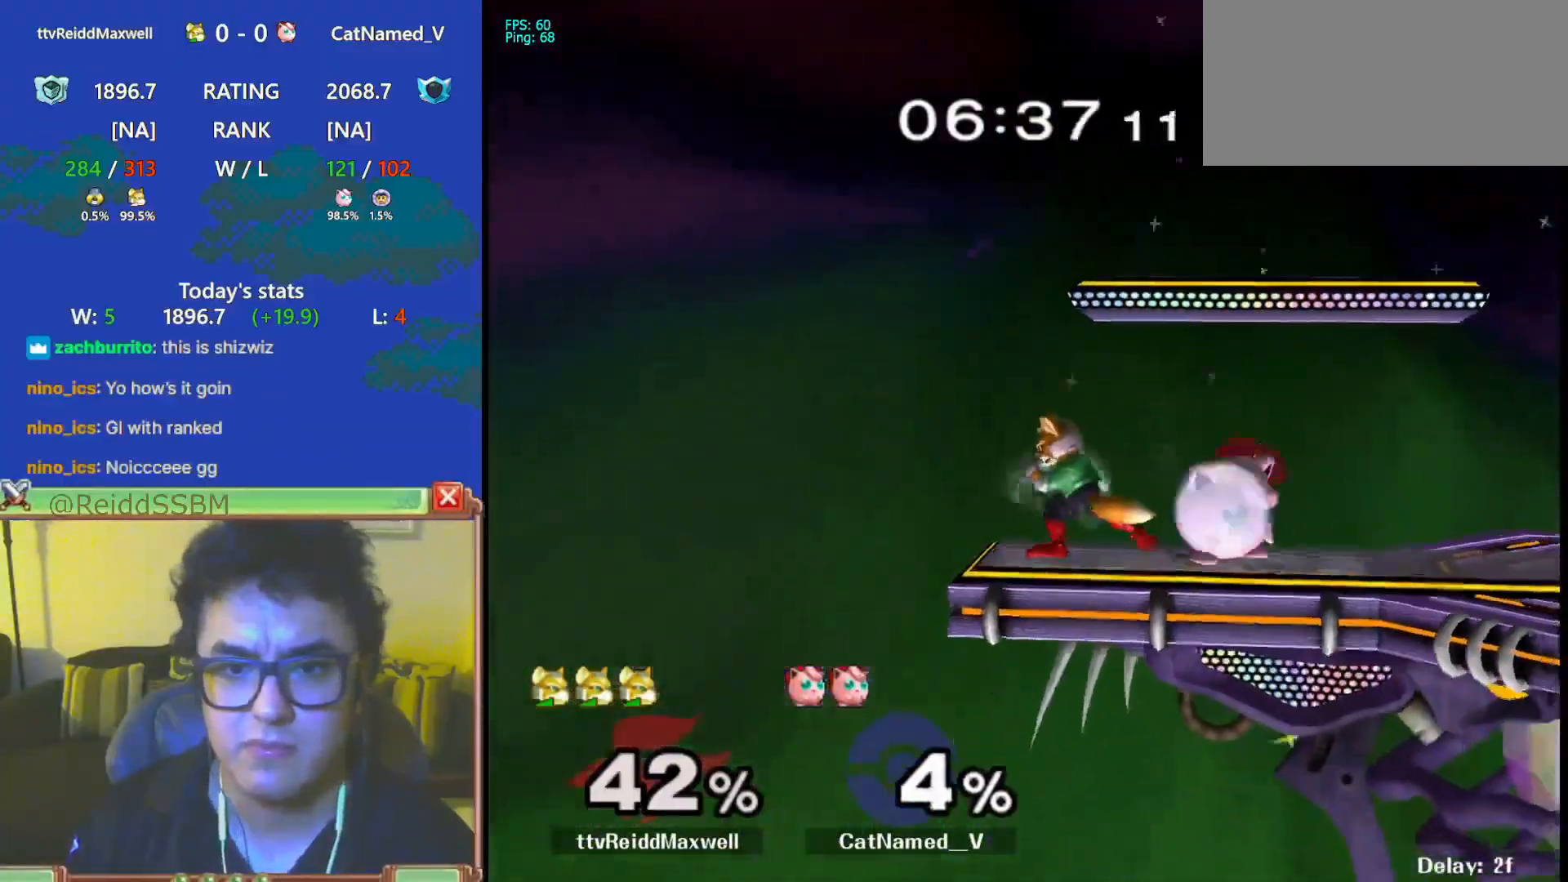
{"dt_ms": 500, "buttons": [], "left_stick": "right", "right_stick": "center"}
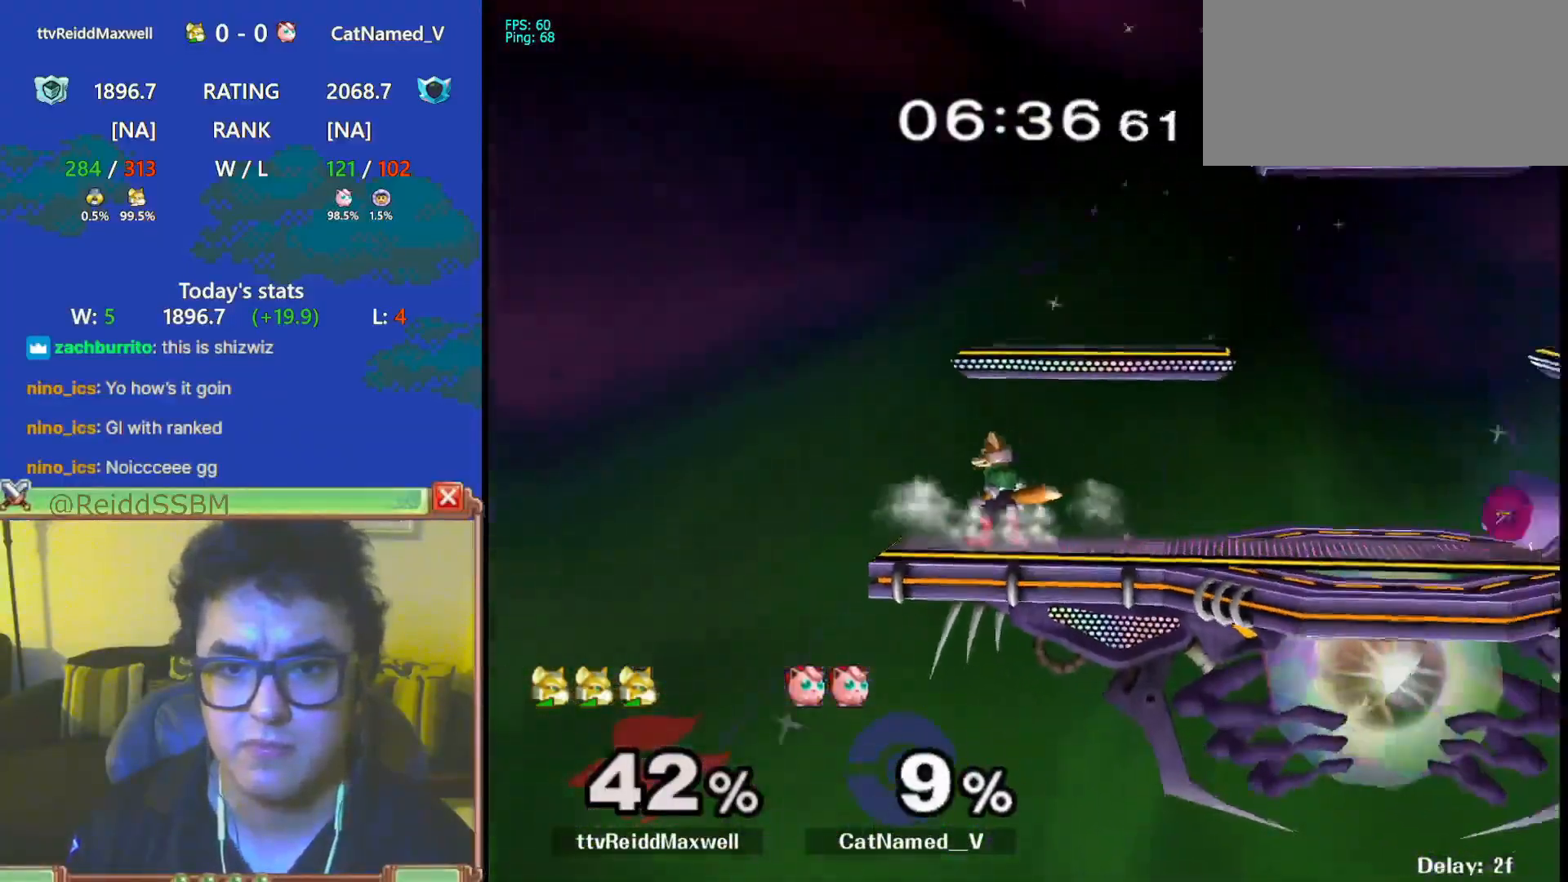
{"dt_ms": 500, "buttons": [], "left_stick": "center", "right_stick": "center", "events": [[383, "Y", "down"], [417, "Y", "up"], [467, "left_stick", "center"]]}
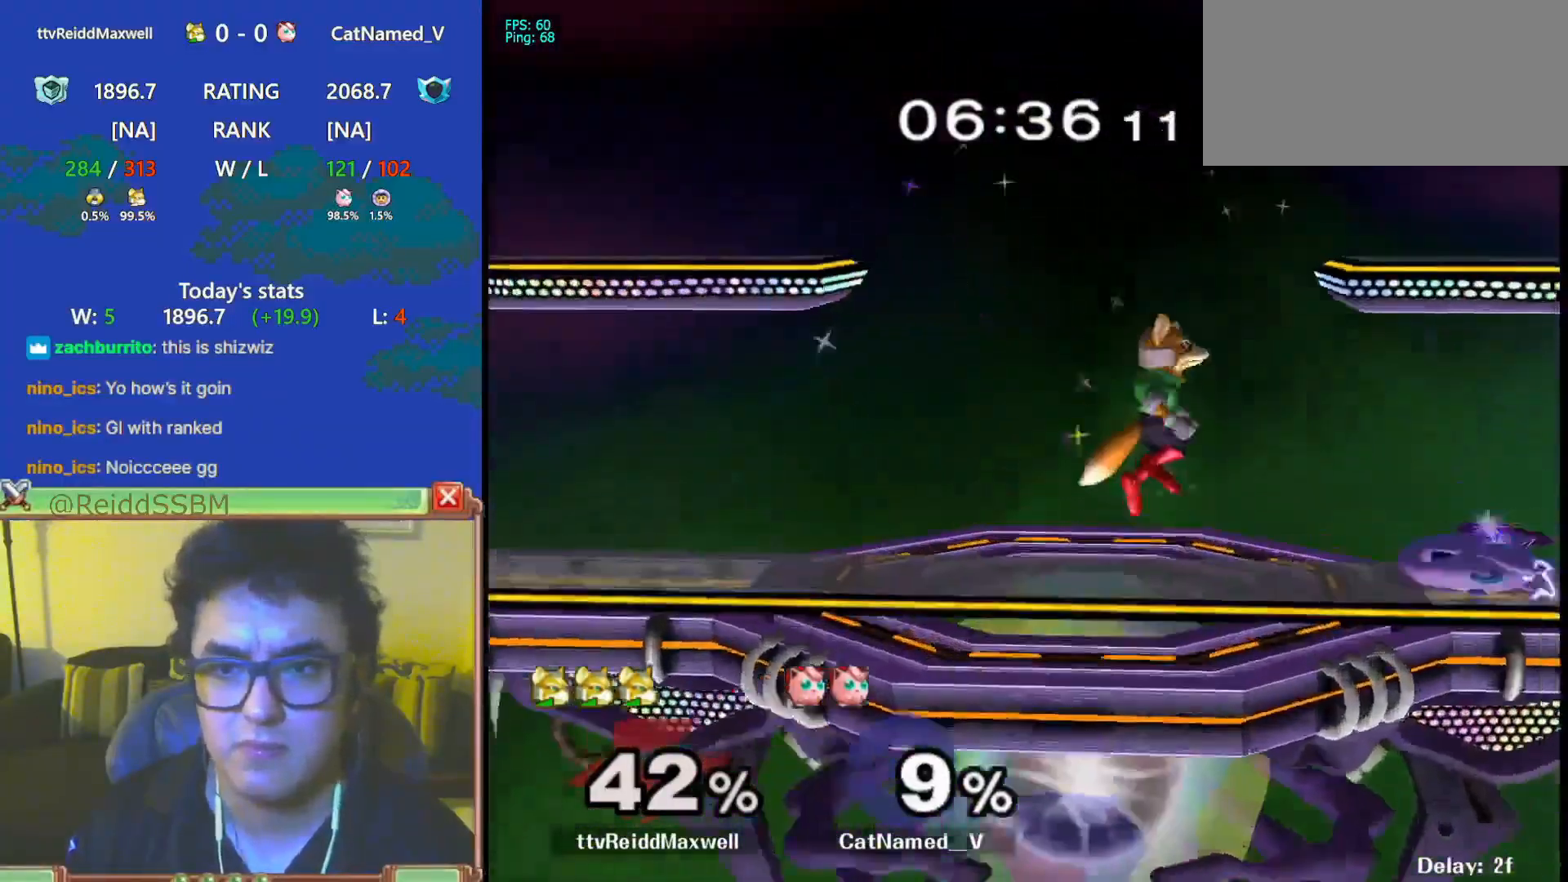
{"dt_ms": 500, "buttons": ["R1"], "left_stick": "center", "right_stick": "center", "events": [[17, "A", "down"], [100, "left_stick", "up-right"], [133, "A", "up"], [233, "R1", "down"], [250, "left_stick", "down-right"], [350, "left_stick", "center"]]}
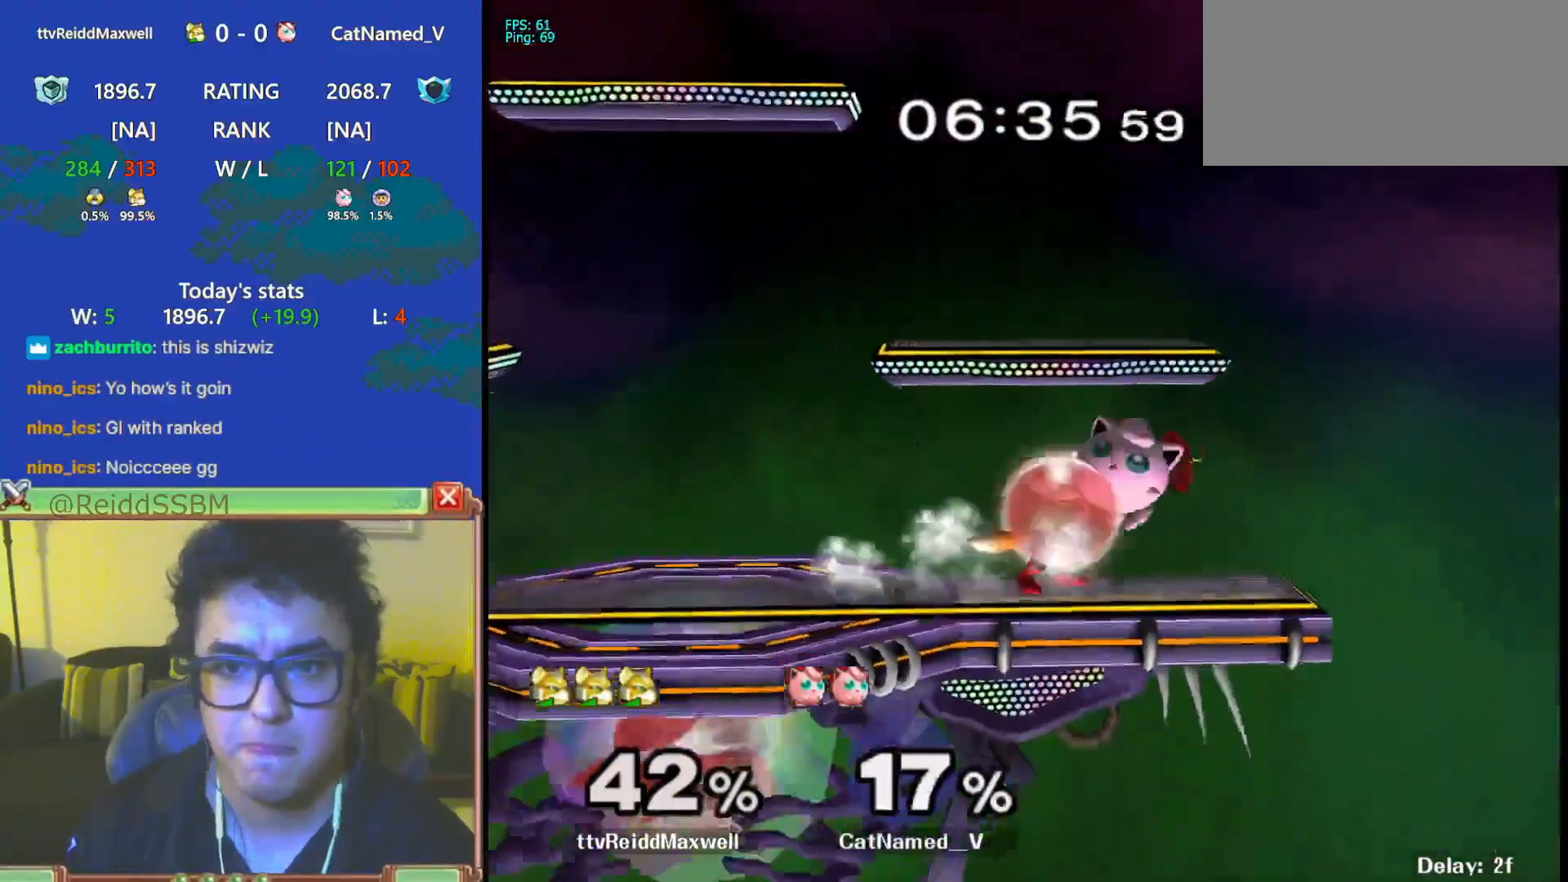
{"dt_ms": 500, "buttons": [], "left_stick": "center", "right_stick": "center", "events": [[100, "A", "down"], [233, "A", "up"], [233, "left_stick", "up"], [300, "R1", "up"], [350, "left_stick", "center"]]}
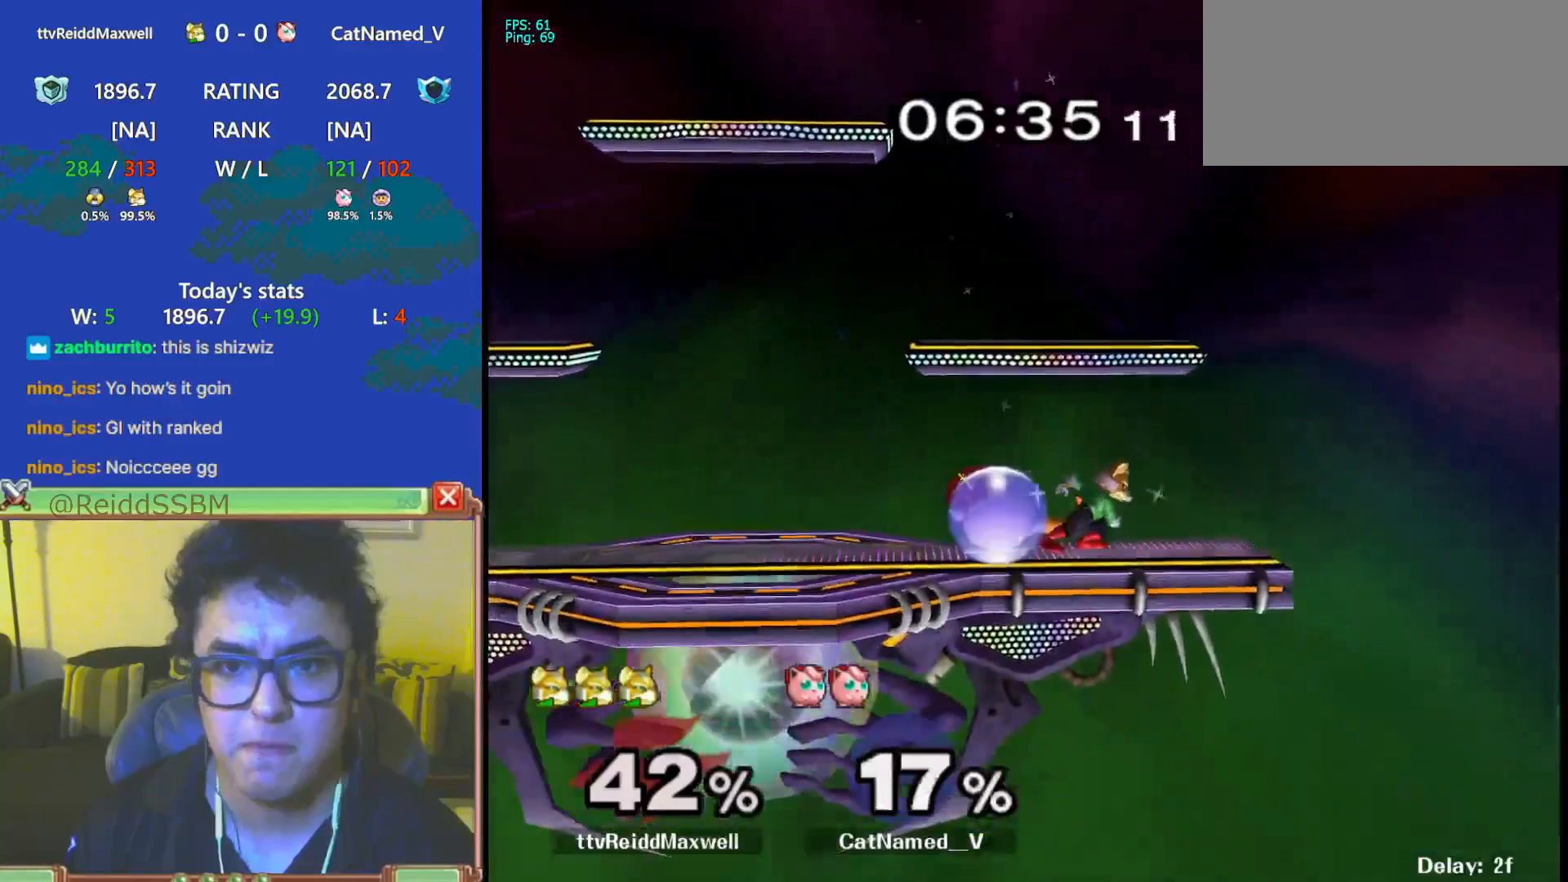
{"dt_ms": 500, "buttons": [], "left_stick": "center", "right_stick": "center"}
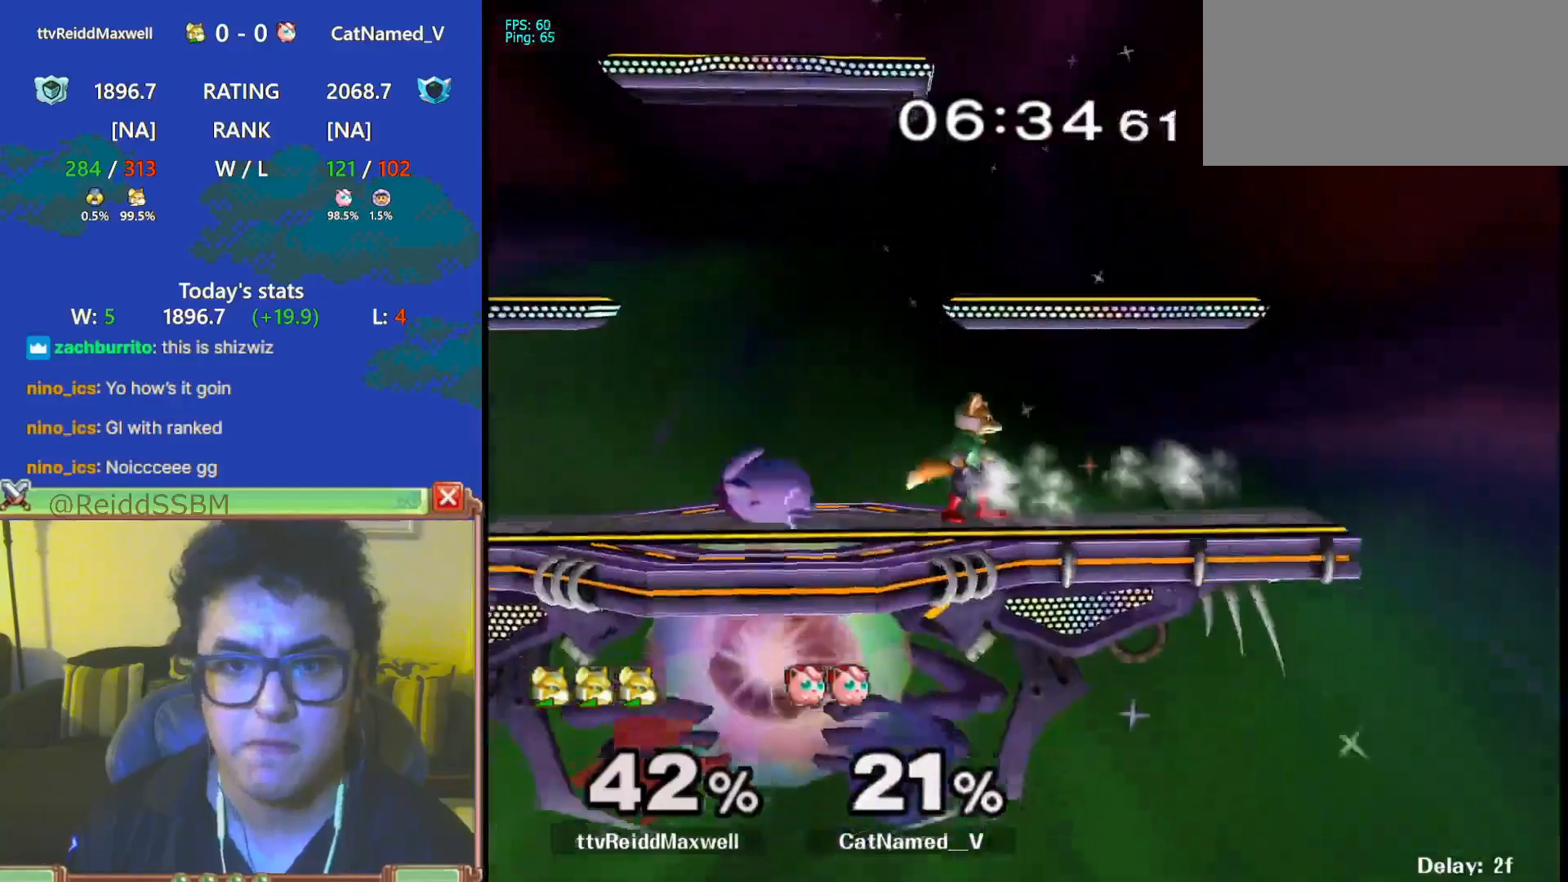
{"dt_ms": 500, "buttons": ["Y"], "left_stick": "left", "right_stick": "center", "events": [[17, "left_stick", "left"], [167, "left_stick", "right"], [300, "left_stick", "left"], [383, "Y", "down"]]}
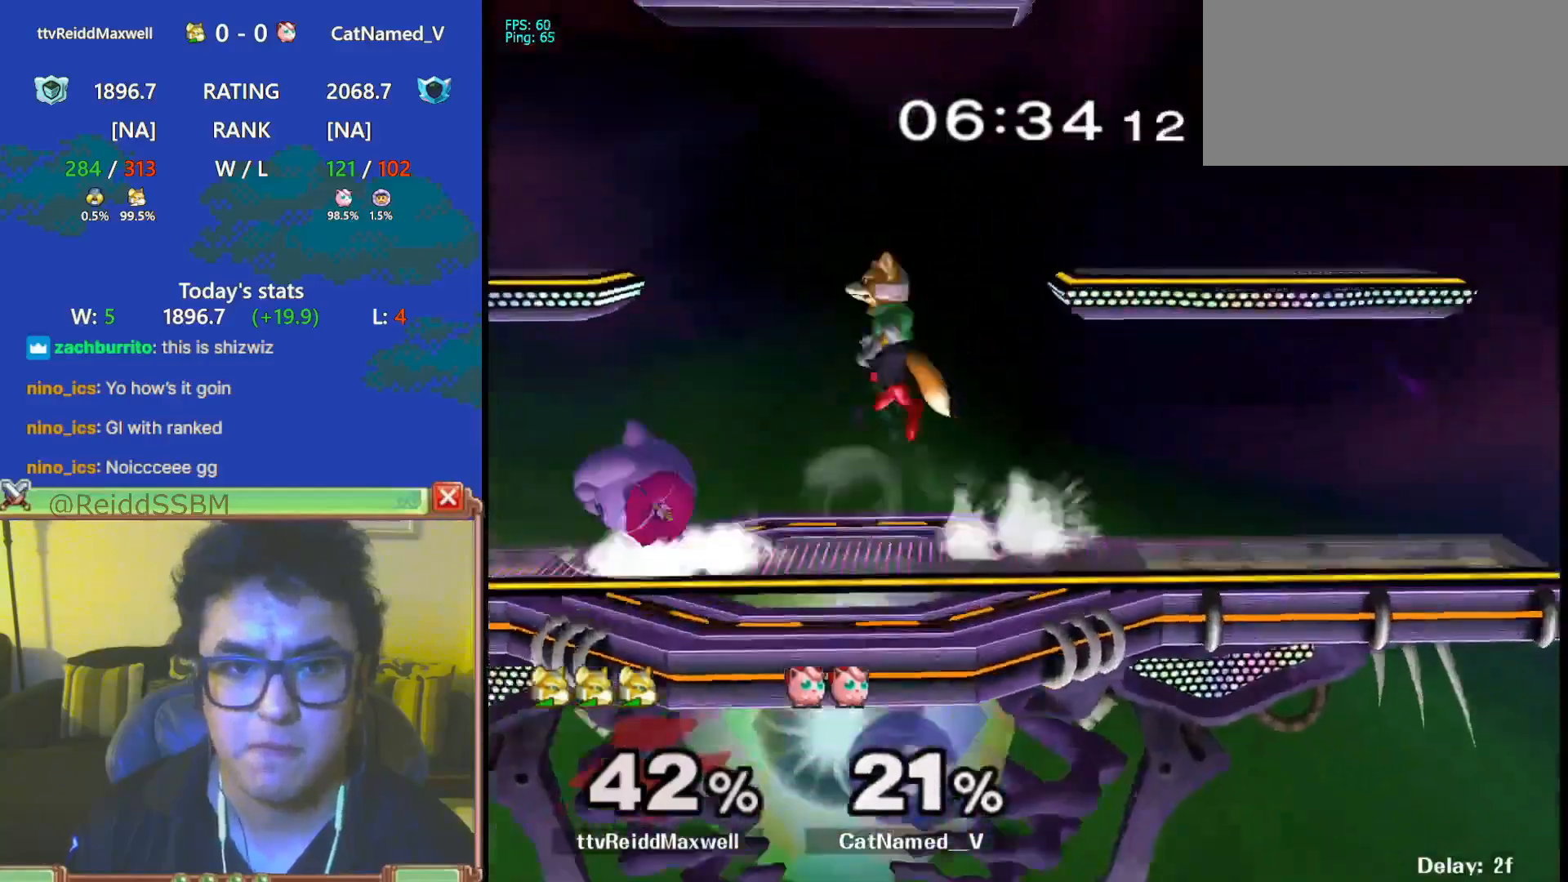
{"dt_ms": 500, "buttons": ["R1"], "left_stick": "right", "right_stick": "center", "events": [[33, "Y", "up"], [167, "right_stick", "up"], [217, "left_stick", "down"], [283, "right_stick", "center"], [333, "left_stick", "right"], [417, "R1", "down"]]}
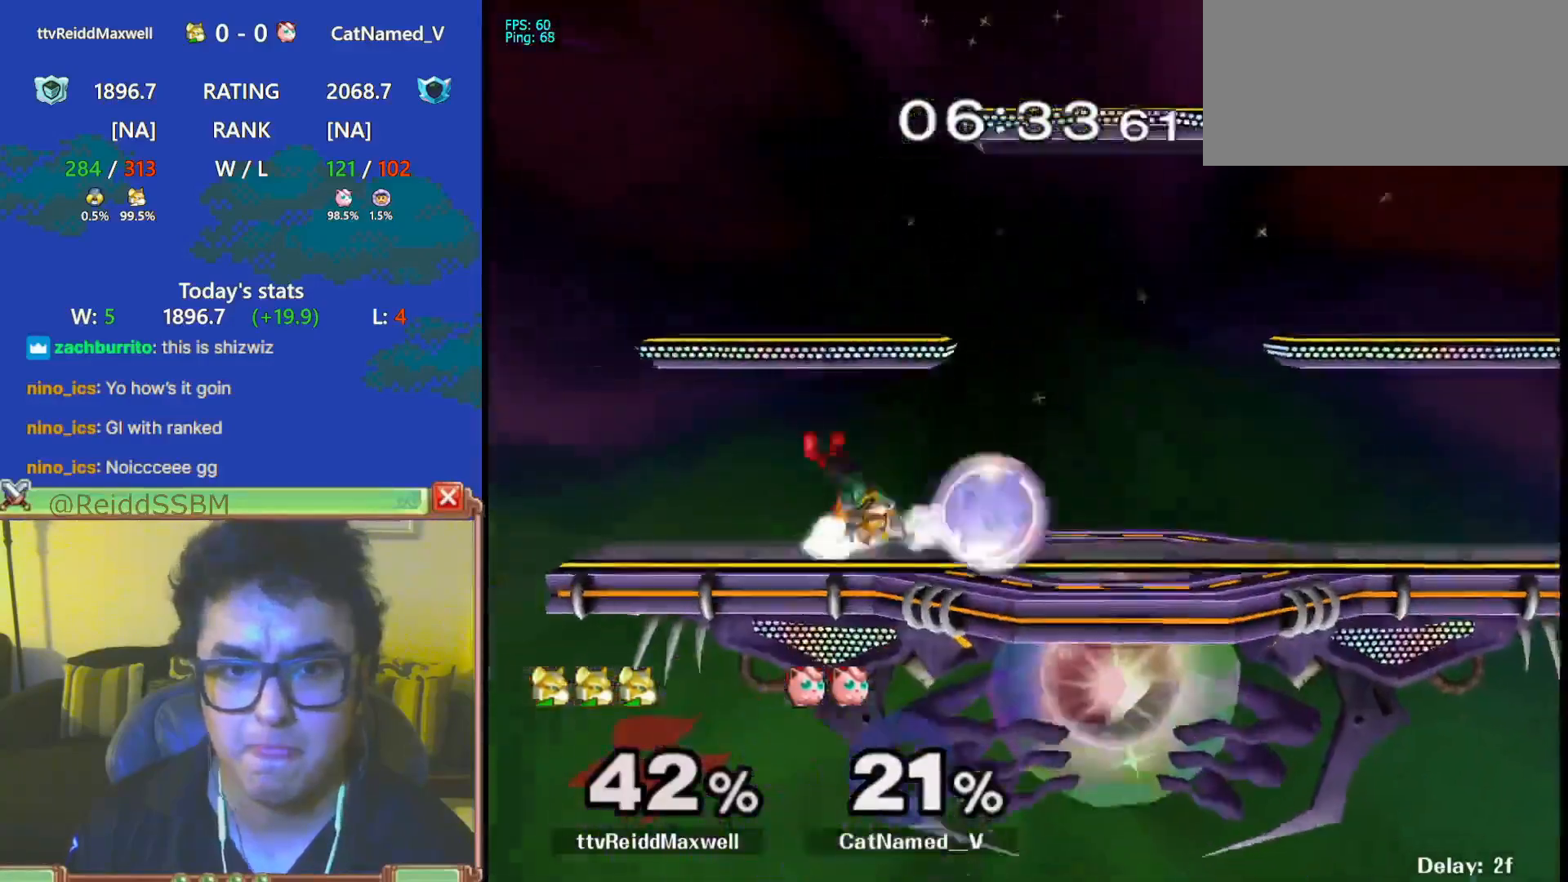
{"dt_ms": 500, "buttons": [], "left_stick": "up", "right_stick": "center", "events": [[17, "left_stick", "center"], [67, "R1", "up"], [267, "left_stick", "down"], [350, "B", "down"], [450, "left_stick", "up"], [467, "B", "up"]]}
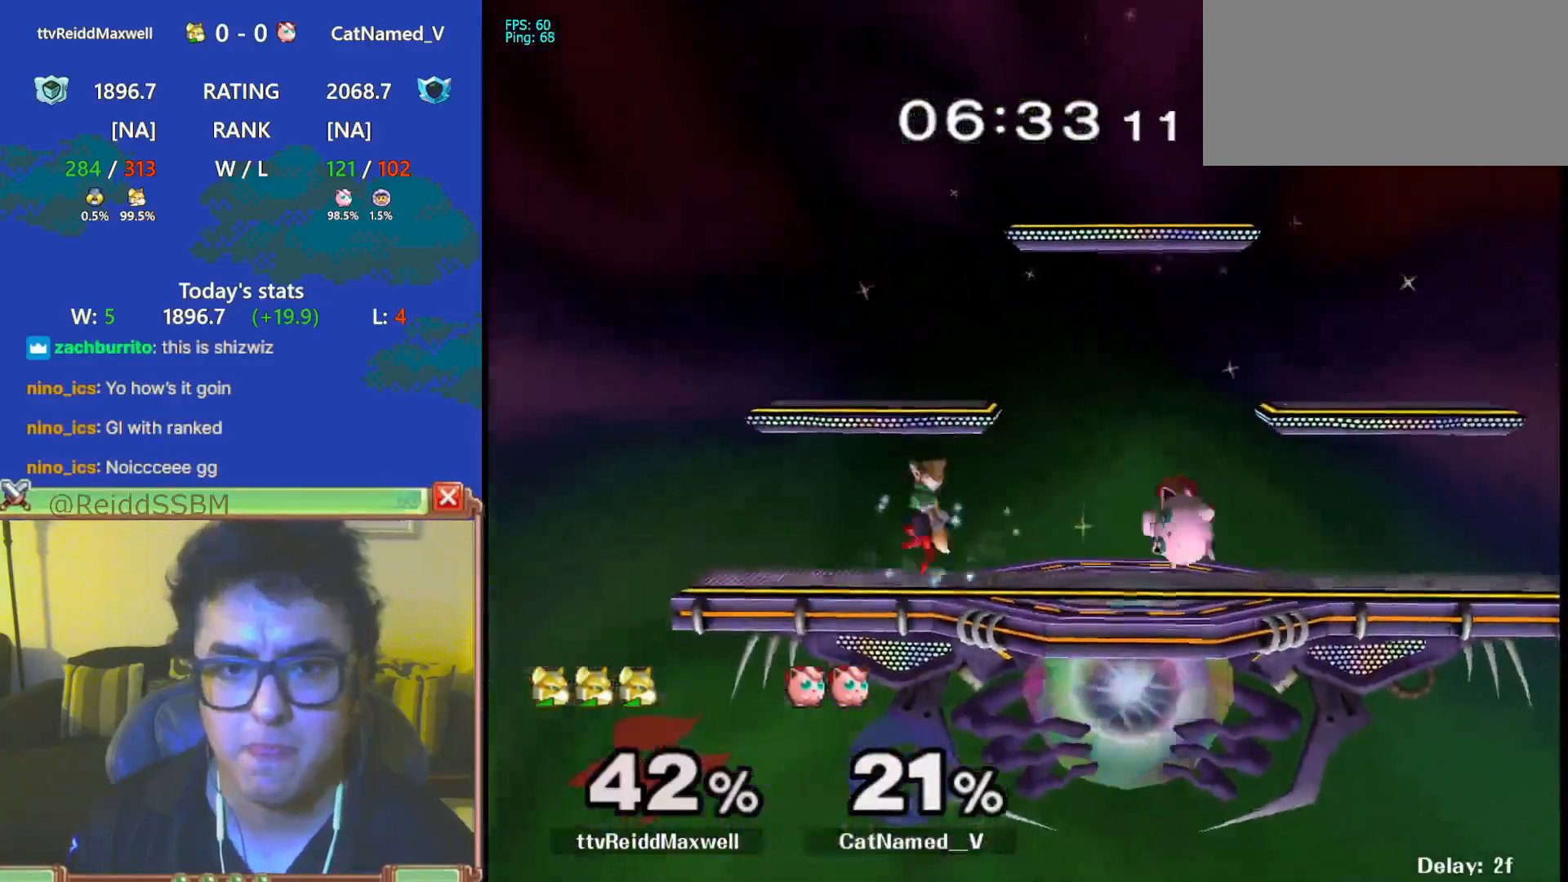
{"dt_ms": 500, "buttons": [], "left_stick": "left", "right_stick": "center", "events": [[133, "left_stick", "down"], [183, "R1", "down"], [233, "left_stick", "center"], [283, "R1", "up"], [350, "left_stick", "down"], [483, "left_stick", "left"]]}
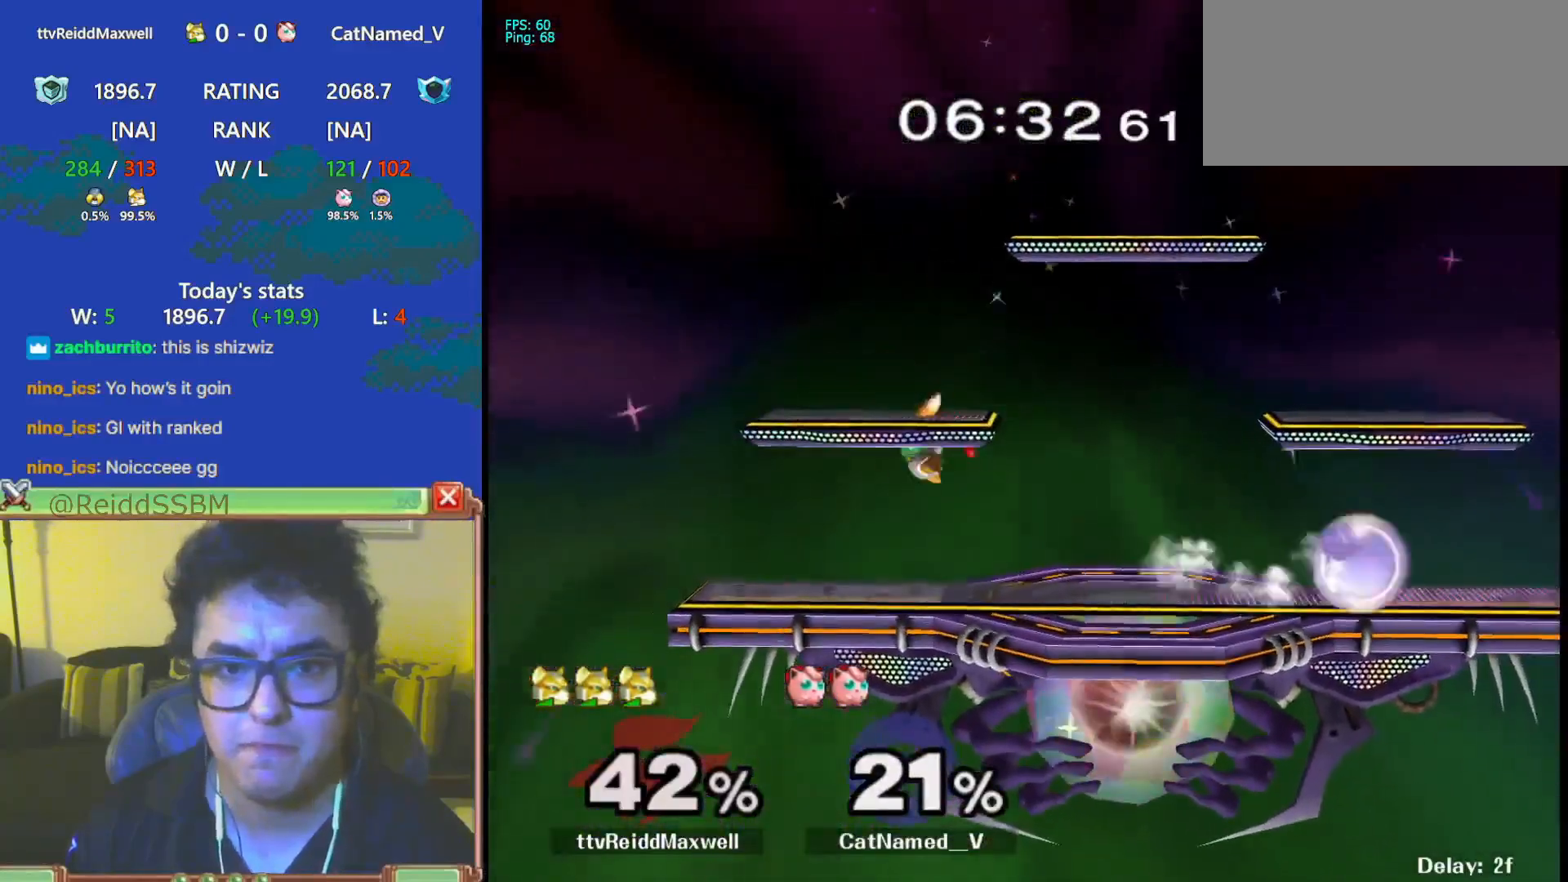
{"dt_ms": 500, "buttons": [], "left_stick": "left", "right_stick": "center", "events": [[50, "right_stick", "down-right"], [117, "R1", "down"], [150, "right_stick", "center"], [167, "left_stick", "center"], [217, "R1", "up"], [317, "left_stick", "right"], [417, "left_stick", "left"]]}
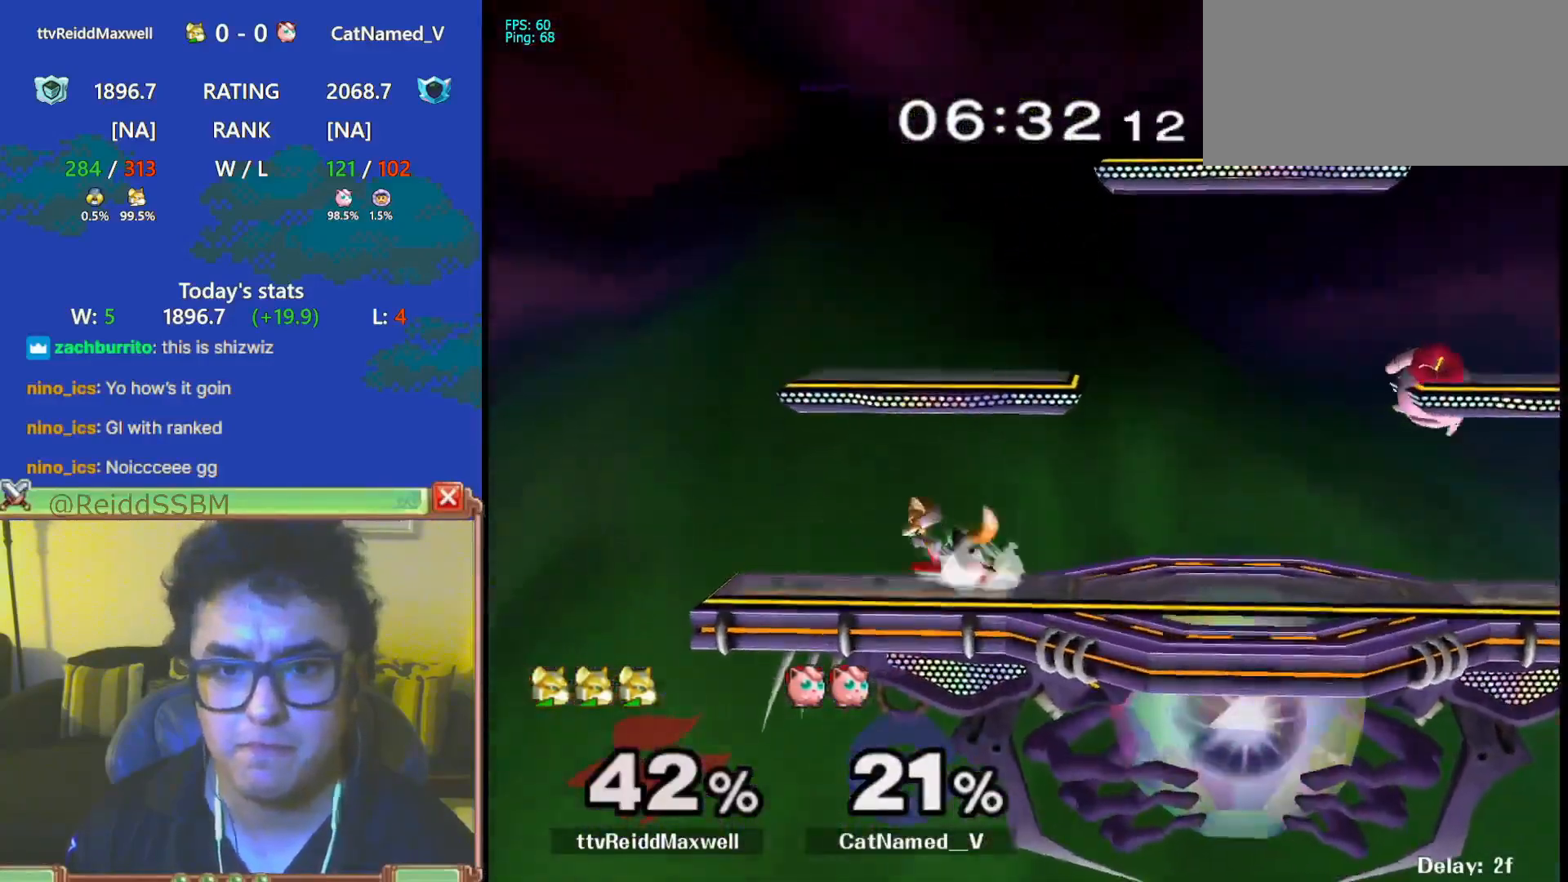
{"dt_ms": 500, "buttons": [], "left_stick": "left", "right_stick": "center", "events": [[17, "left_stick", "right"], [67, "left_stick", "left"], [150, "left_stick", "right"], [250, "left_stick", "left"], [333, "left_stick", "right"], [450, "left_stick", "left"]]}
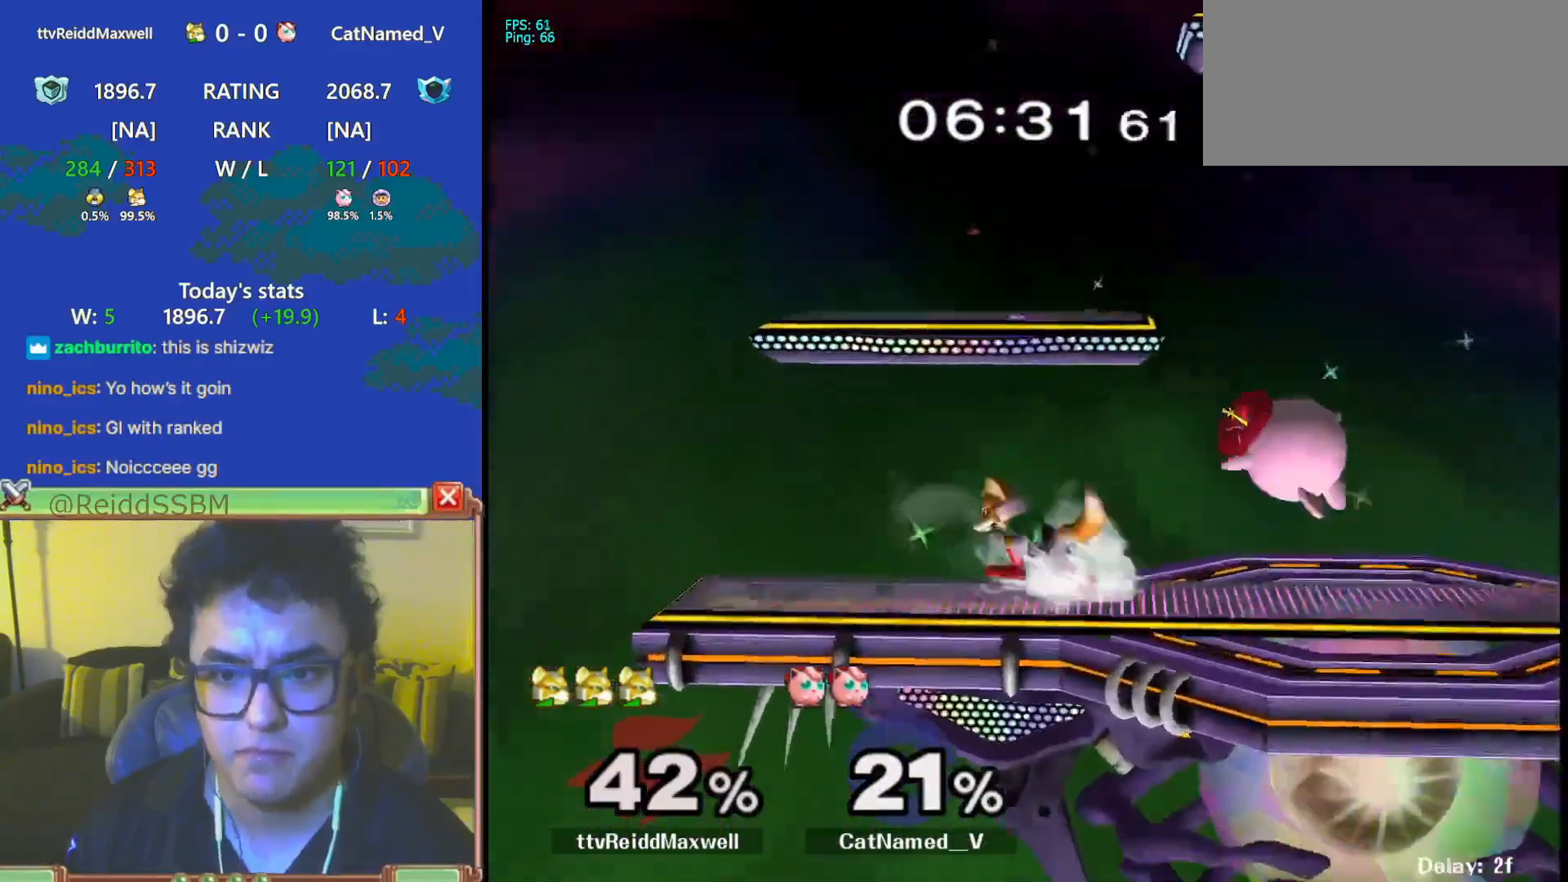
{"dt_ms": 500, "buttons": [], "left_stick": "left", "right_stick": "center"}
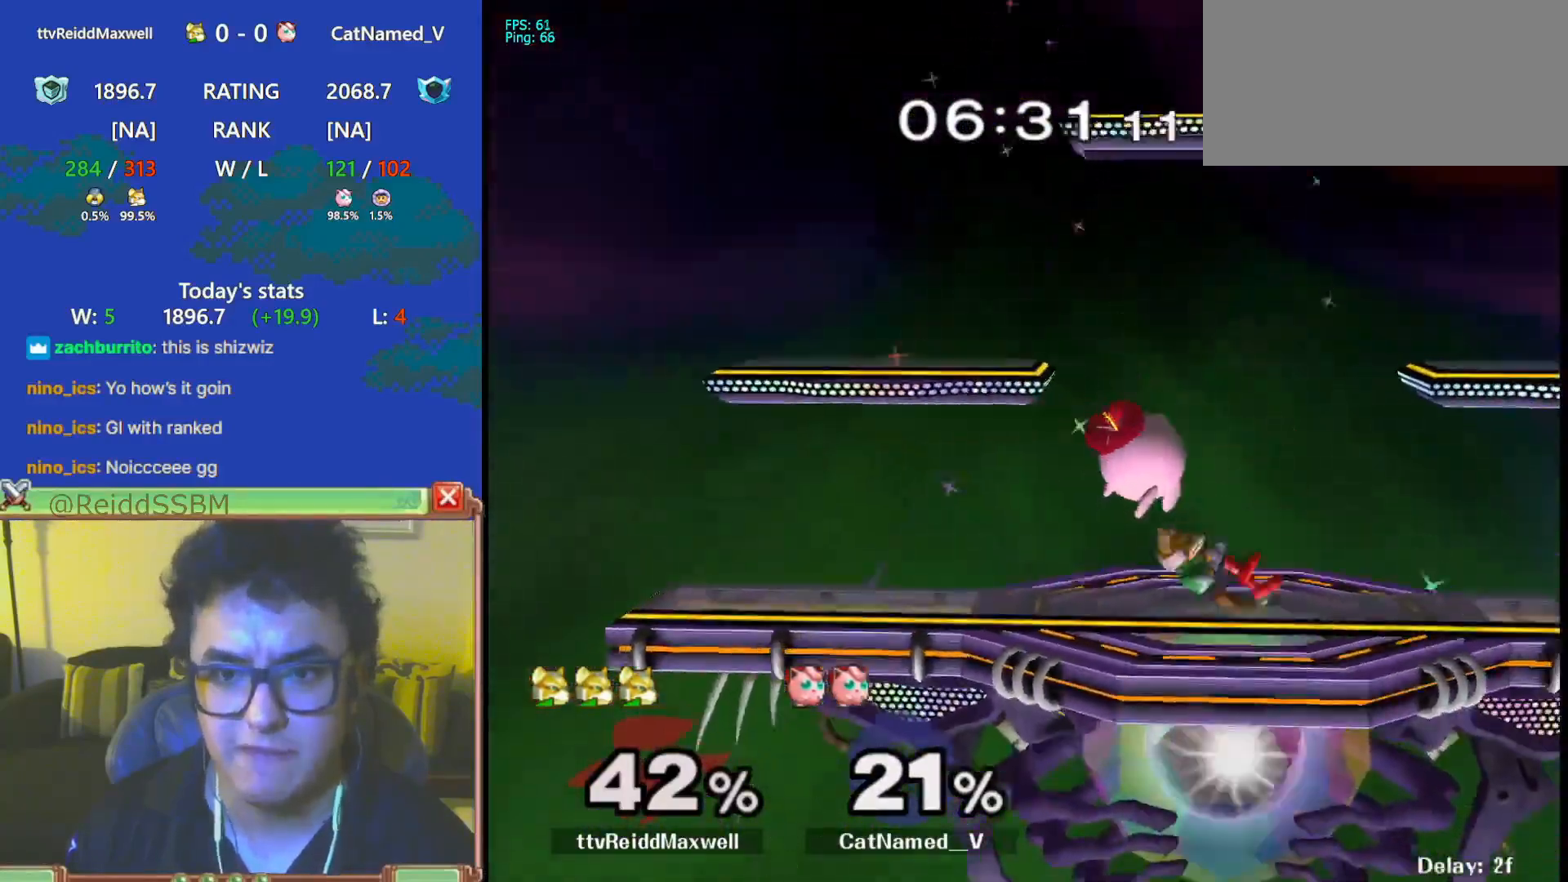
{"dt_ms": 500, "buttons": ["R1"], "left_stick": "down-right", "right_stick": "center", "events": [[83, "left_stick", "center"], [167, "left_stick", "down"], [217, "B", "down"], [333, "B", "up"], [383, "Y", "down"], [383, "left_stick", "down-right"], [433, "R1", "down"], [500, "Y", "up"]]}
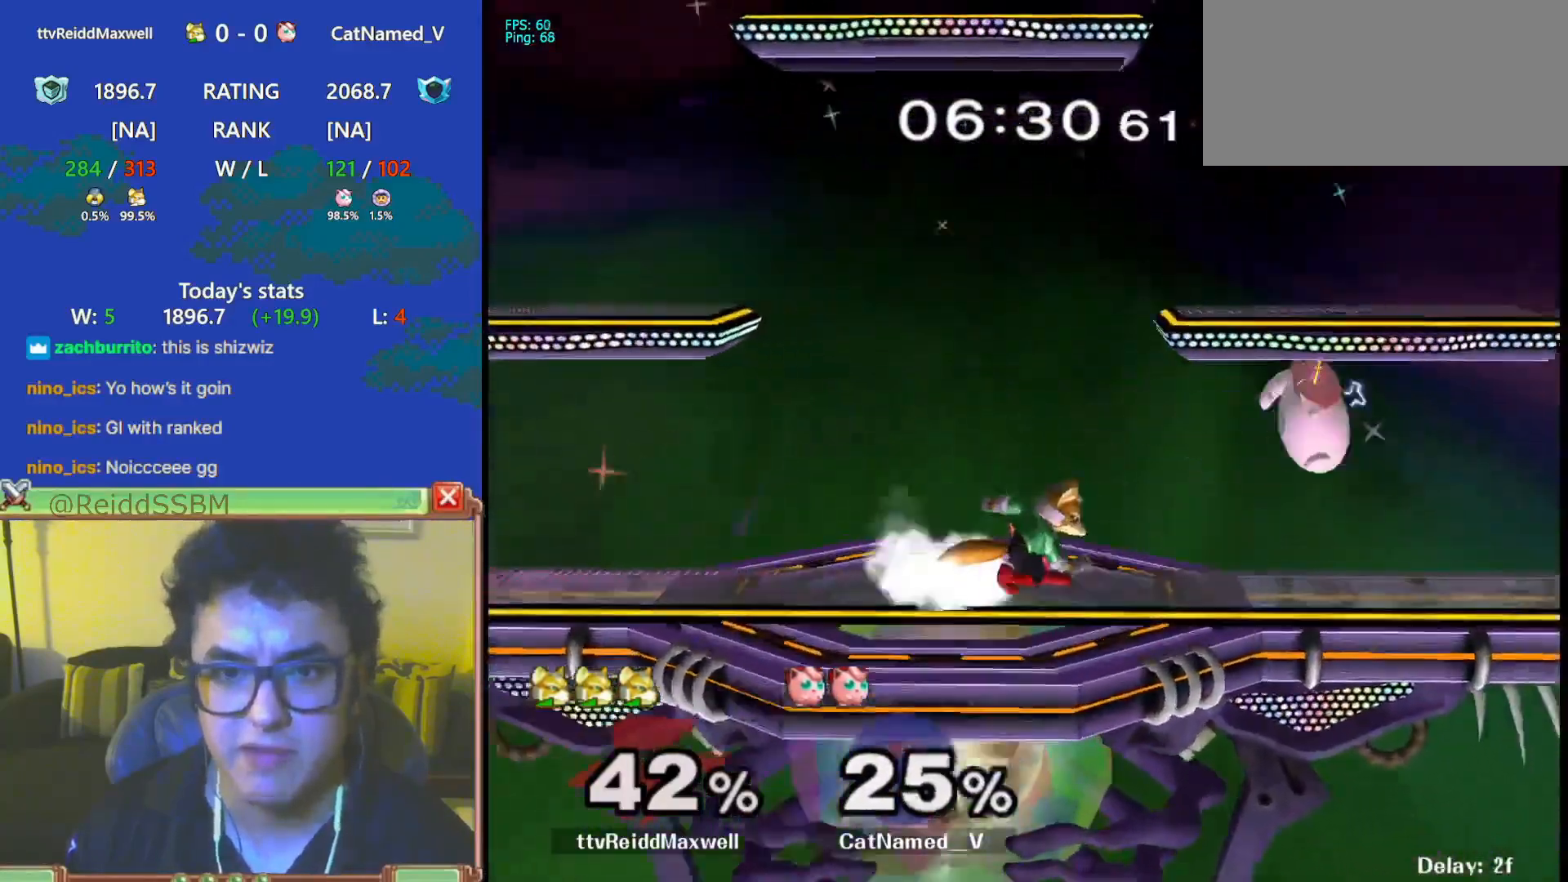
{"dt_ms": 500, "buttons": ["Y"], "left_stick": "left", "right_stick": "up", "events": [[67, "R1", "up"], [67, "left_stick", "center"], [150, "left_stick", "right"], [400, "Y", "down"], [417, "right_stick", "up"], [467, "left_stick", "left"]]}
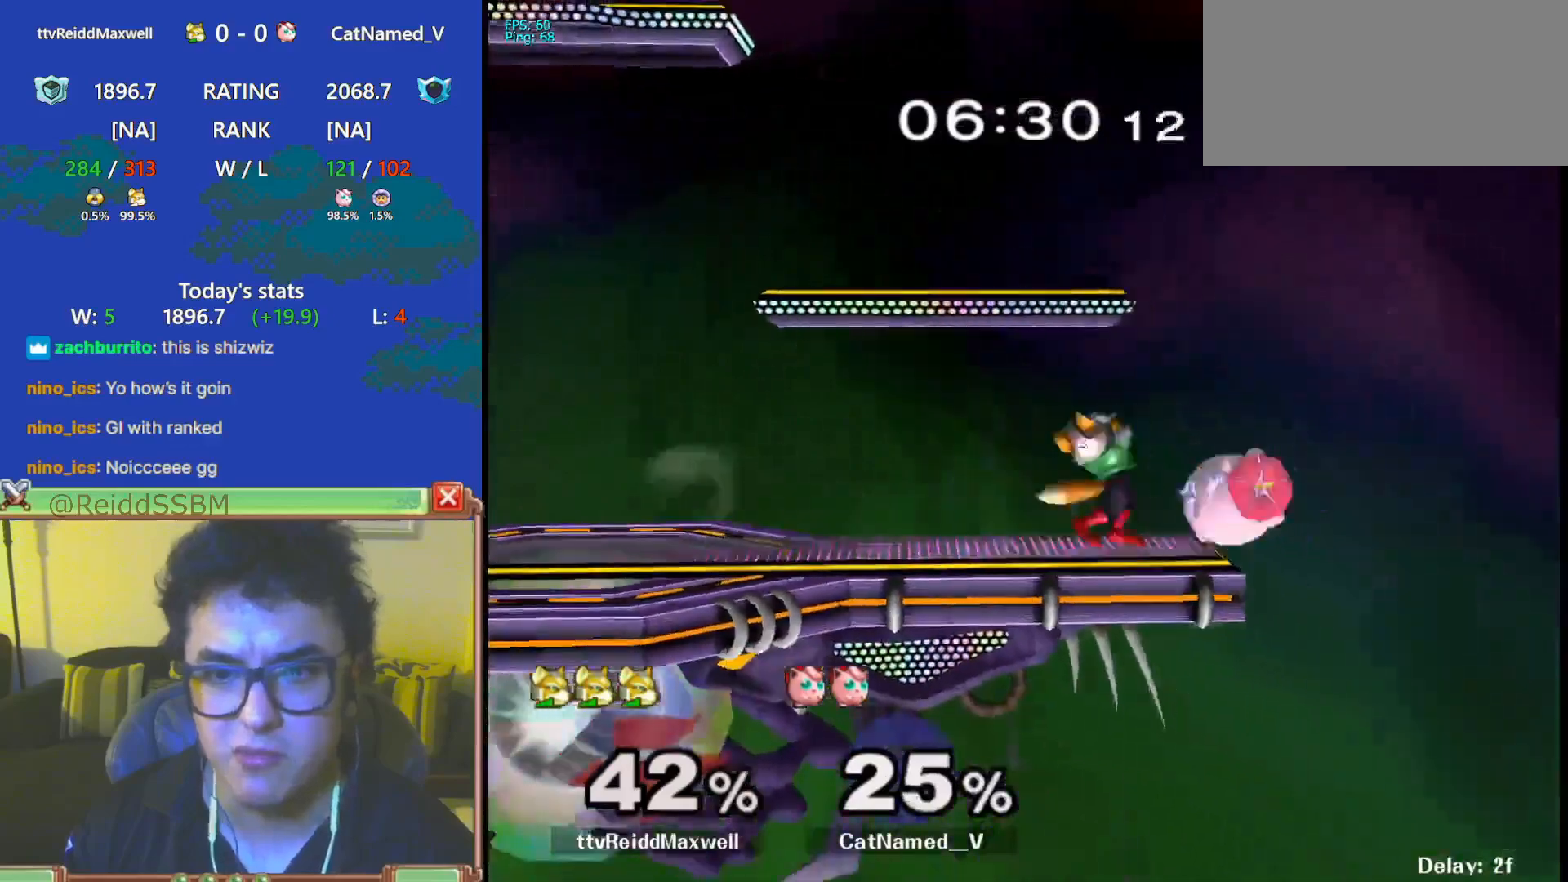
{"dt_ms": 500, "buttons": [], "left_stick": "center", "right_stick": "center", "events": [[100, "Y", "up"], [133, "right_stick", "center"], [300, "left_stick", "center"]]}
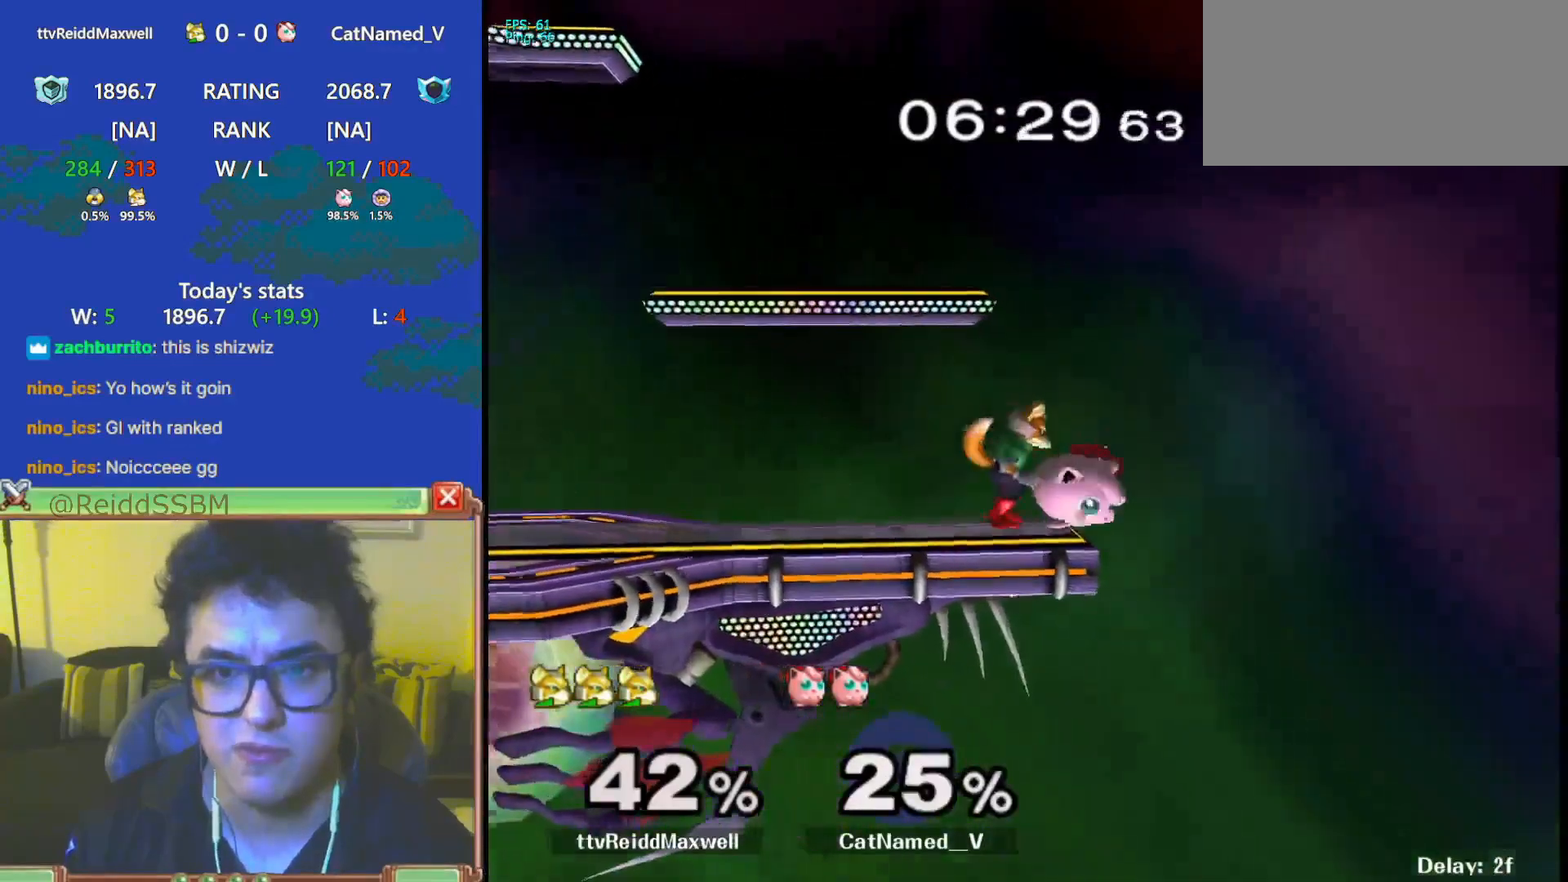
{"dt_ms": 500, "buttons": ["R1"], "left_stick": "down-left", "right_stick": "center", "events": [[17, "left_stick", "down"], [100, "B", "down"], [183, "left_stick", "up-left"], [217, "B", "up"], [333, "left_stick", "left"], [450, "left_stick", "down-left"], [483, "R1", "down"]]}
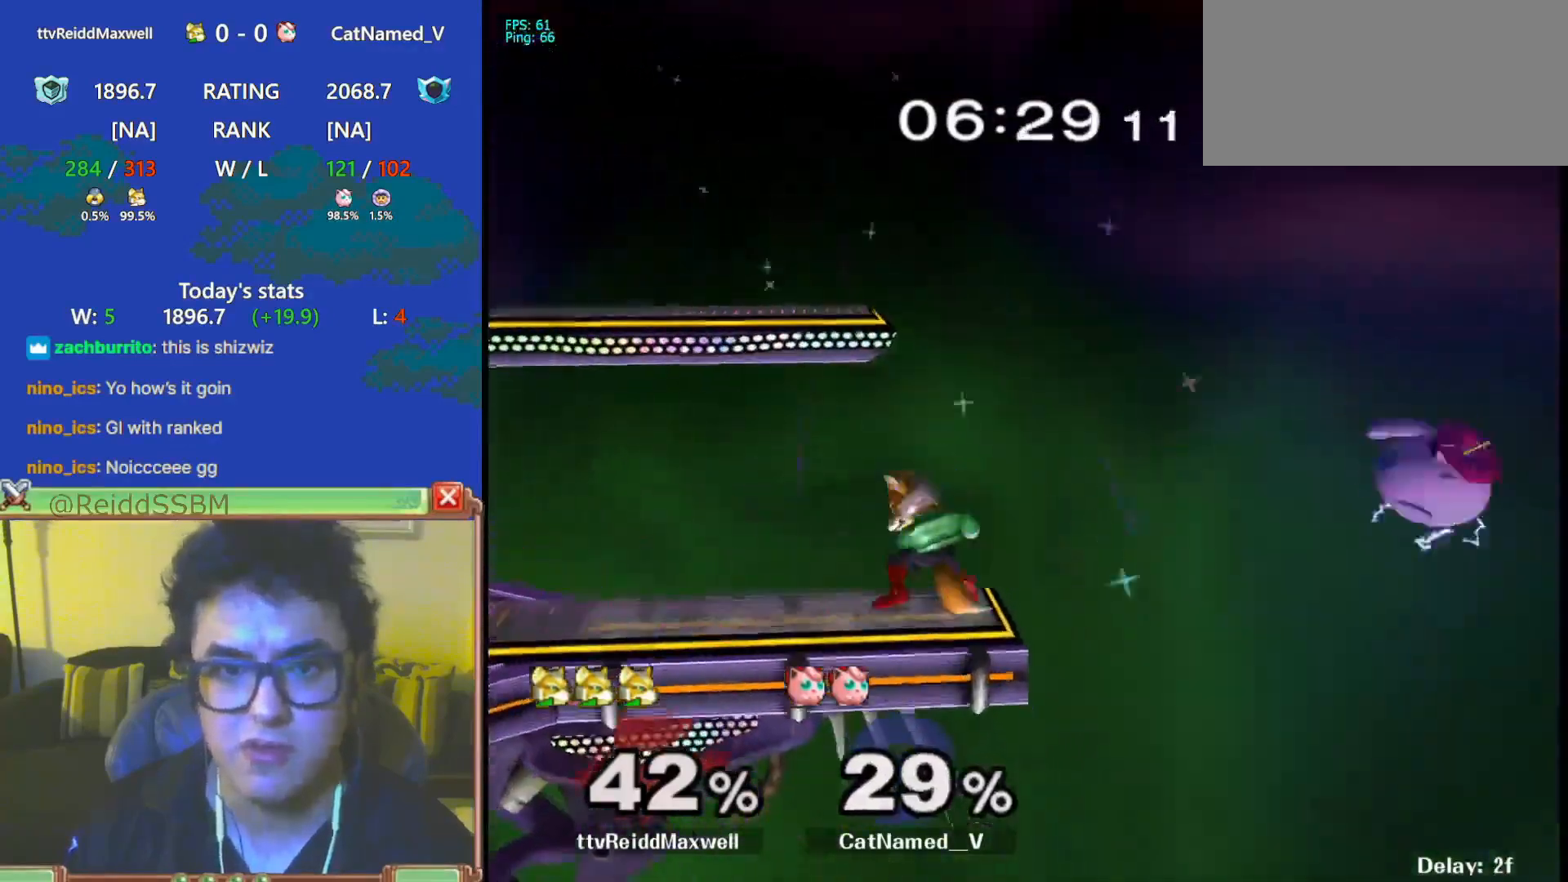
{"dt_ms": 500, "buttons": [], "left_stick": "down-right", "right_stick": "center", "events": [[117, "R1", "up"], [117, "left_stick", "center"], [400, "left_stick", "left"], [433, "Y", "down"], [467, "Y", "up"], [483, "left_stick", "down-right"]]}
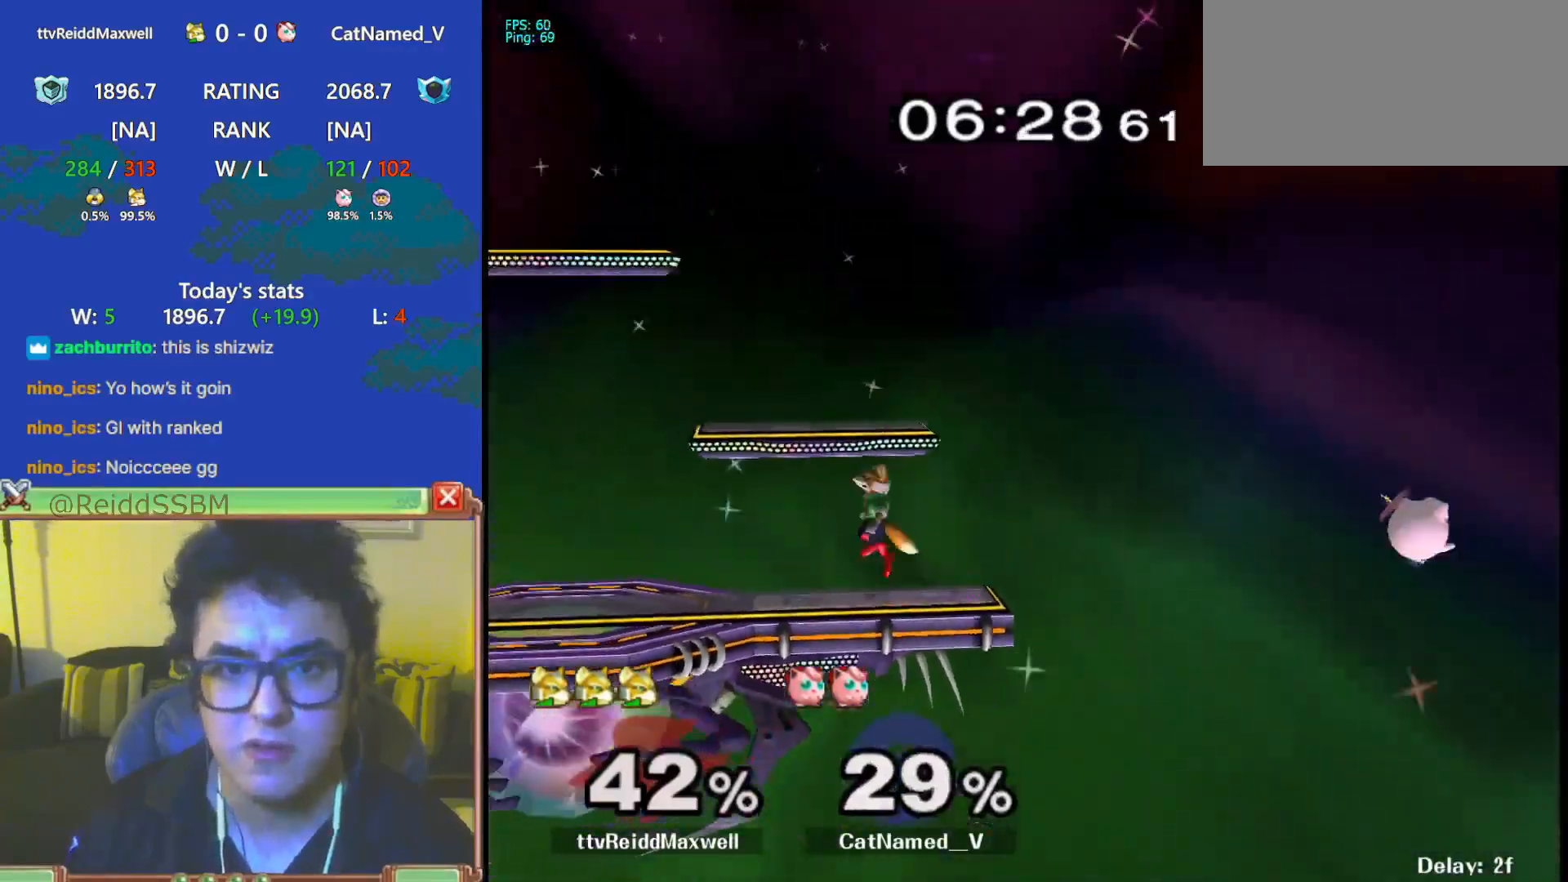
{"dt_ms": 500, "buttons": ["B"], "left_stick": "center", "right_stick": "center", "events": [[17, "left_stick", "center"], [50, "B", "down"], [167, "left_stick", "down"], [217, "B", "up"], [267, "left_stick", "center"], [333, "Y", "down"], [350, "Y", "up"], [467, "B", "down"]]}
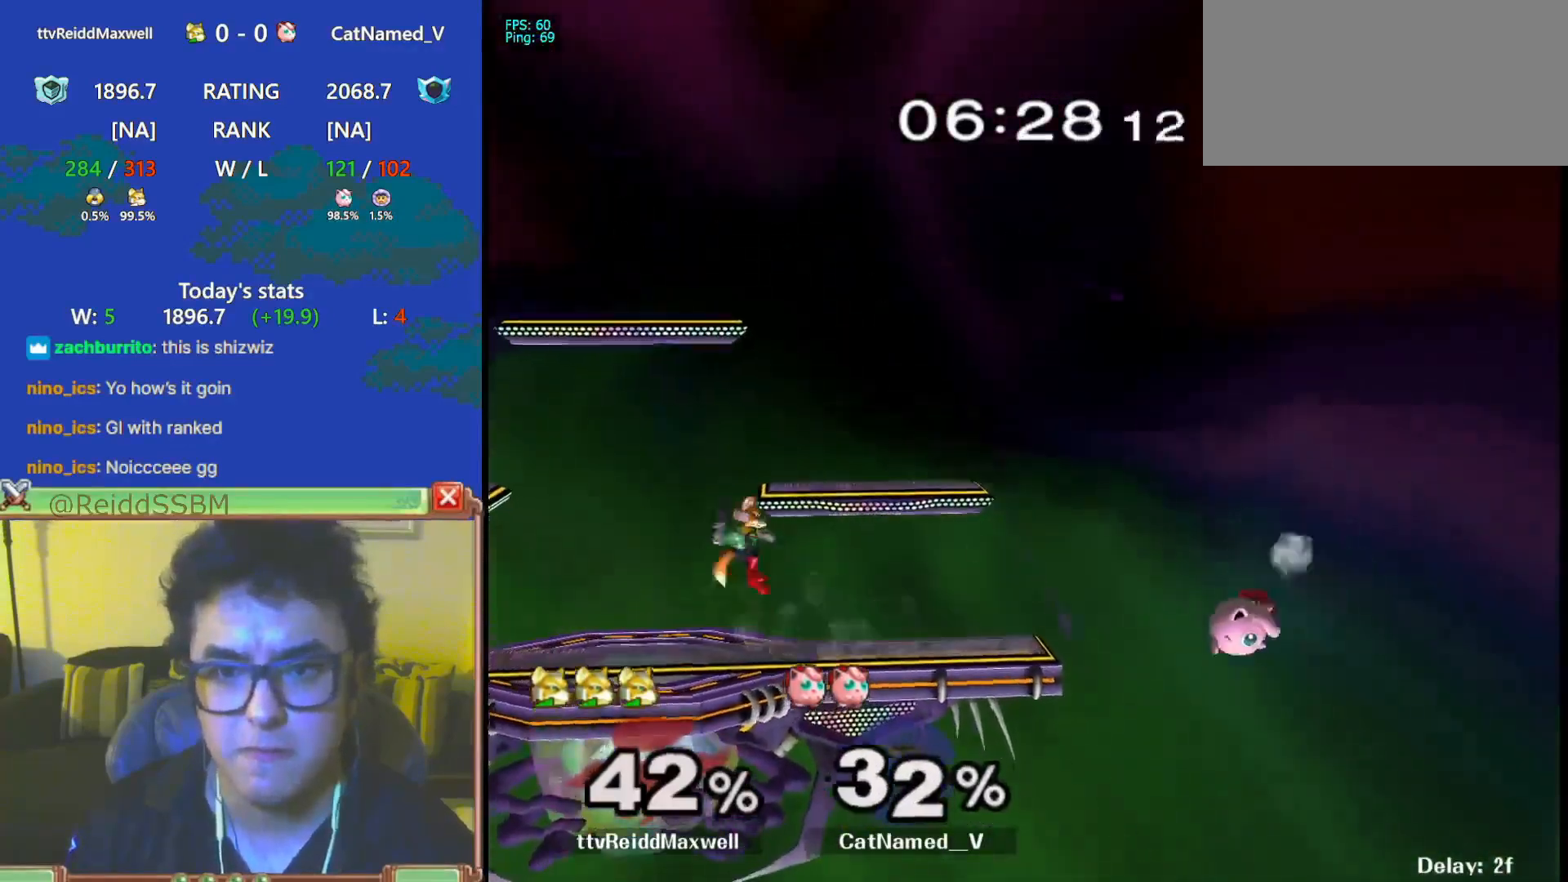
{"dt_ms": 500, "buttons": [], "left_stick": "center", "right_stick": "center", "events": [[50, "left_stick", "down"], [67, "B", "up"], [133, "left_stick", "center"]]}
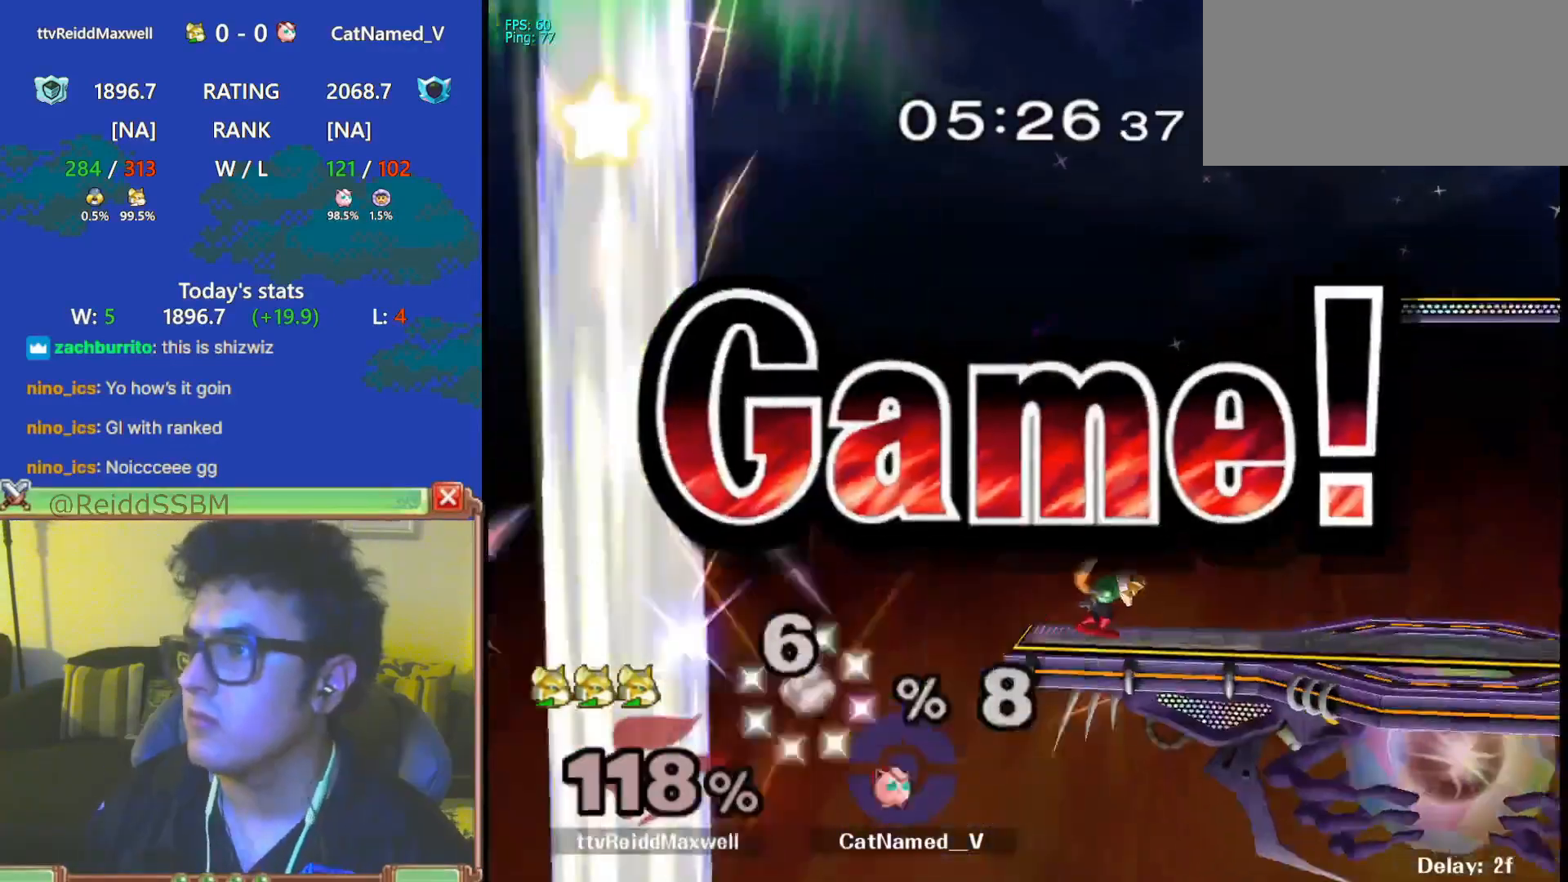
{"dt_ms": 500, "buttons": [], "left_stick": "center", "right_stick": "center", "events": []}
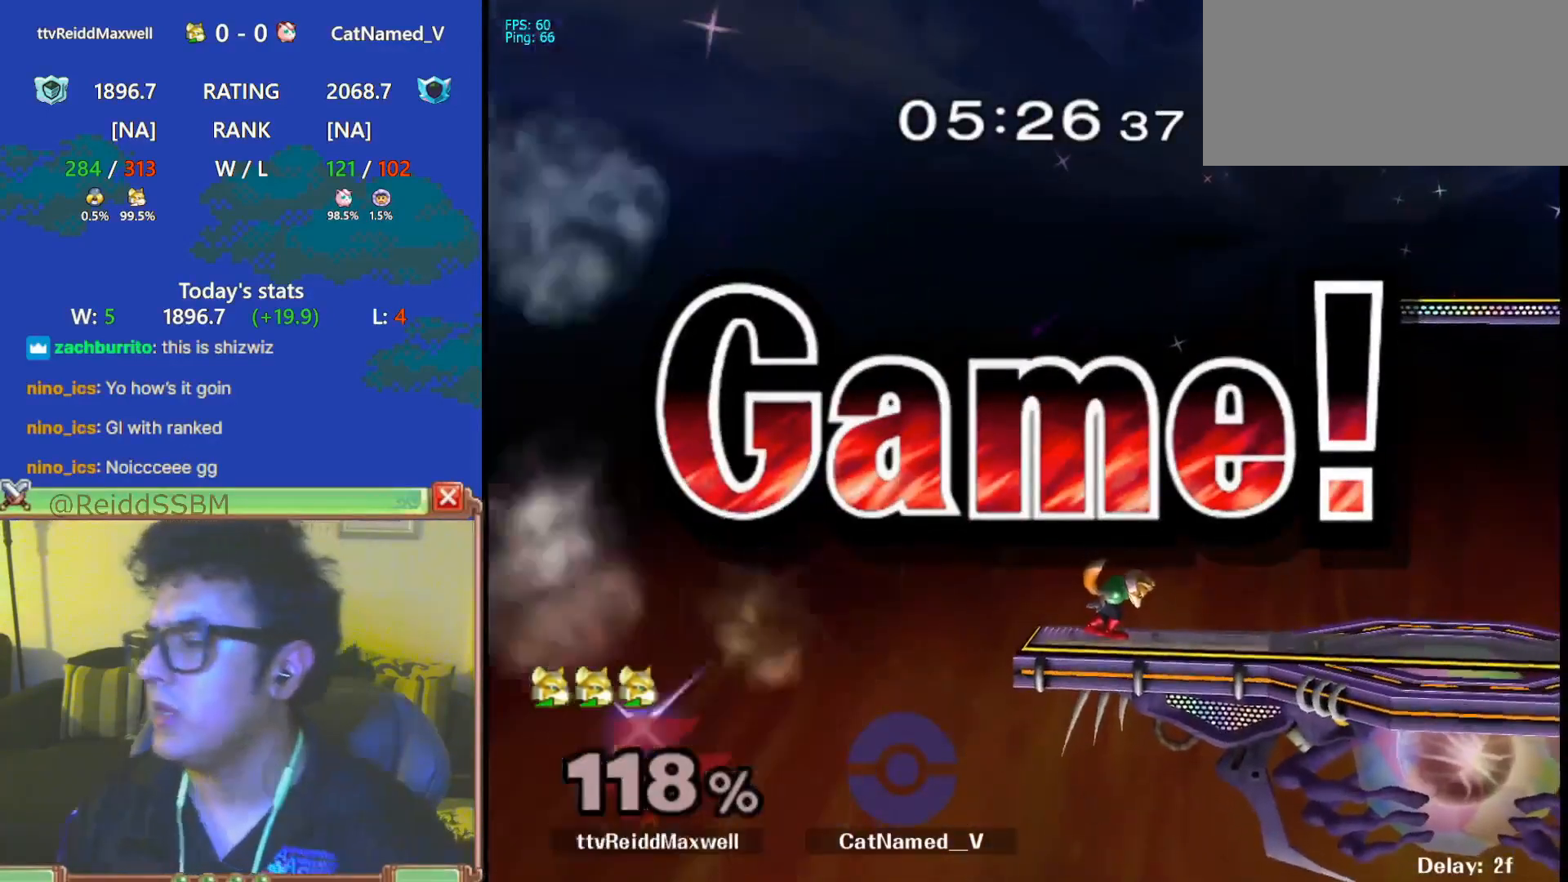
{"dt_ms": 500, "buttons": [], "left_stick": "center", "right_stick": "center", "events": []}
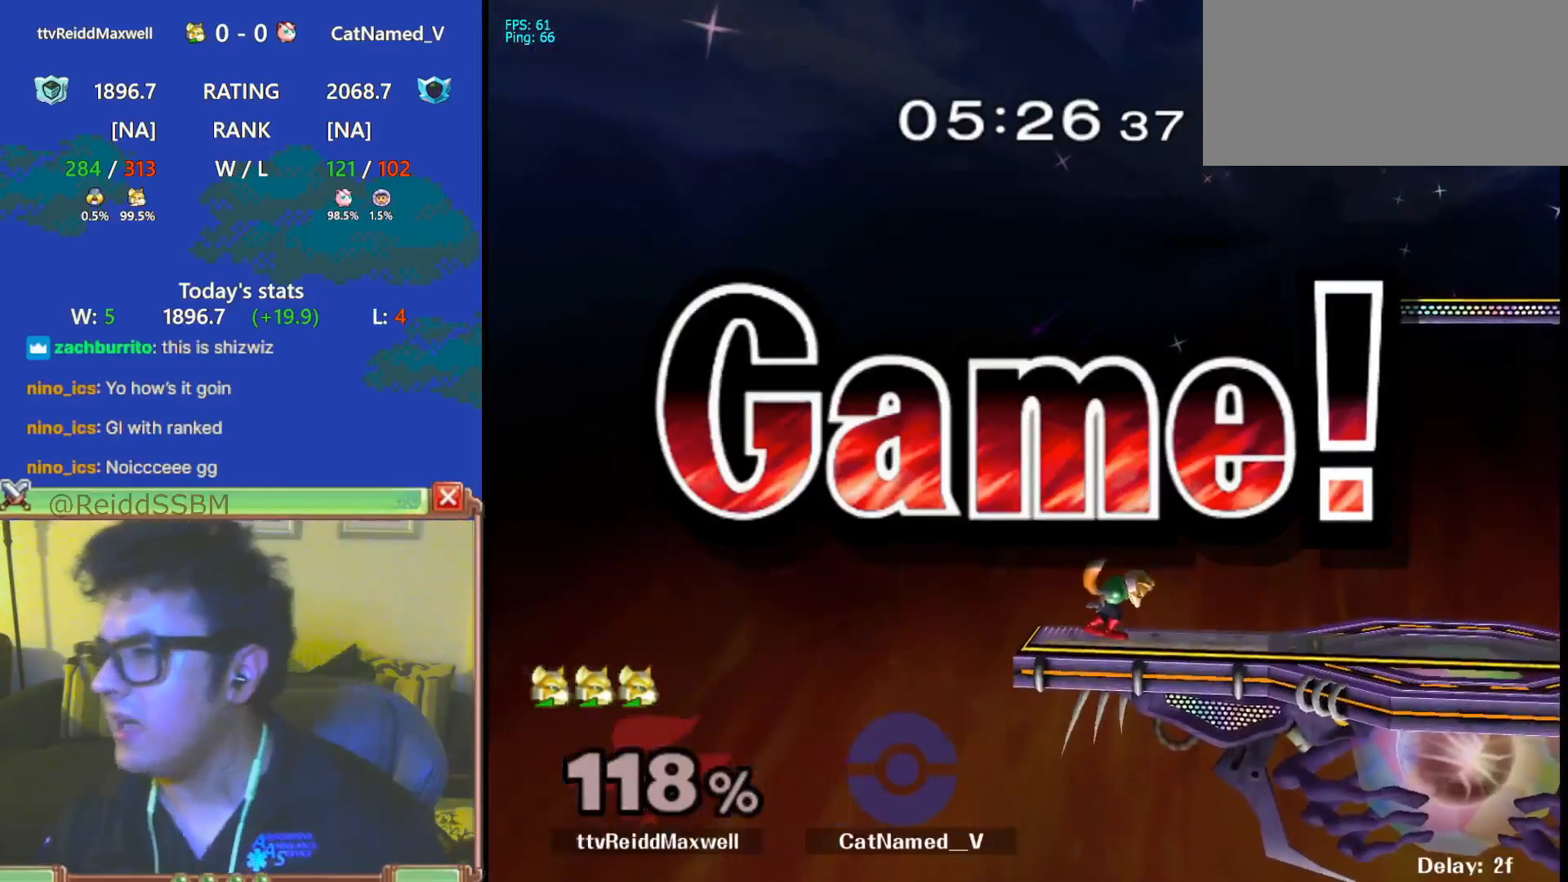
{"dt_ms": 500, "buttons": [], "left_stick": "center", "right_stick": "center", "events": []}
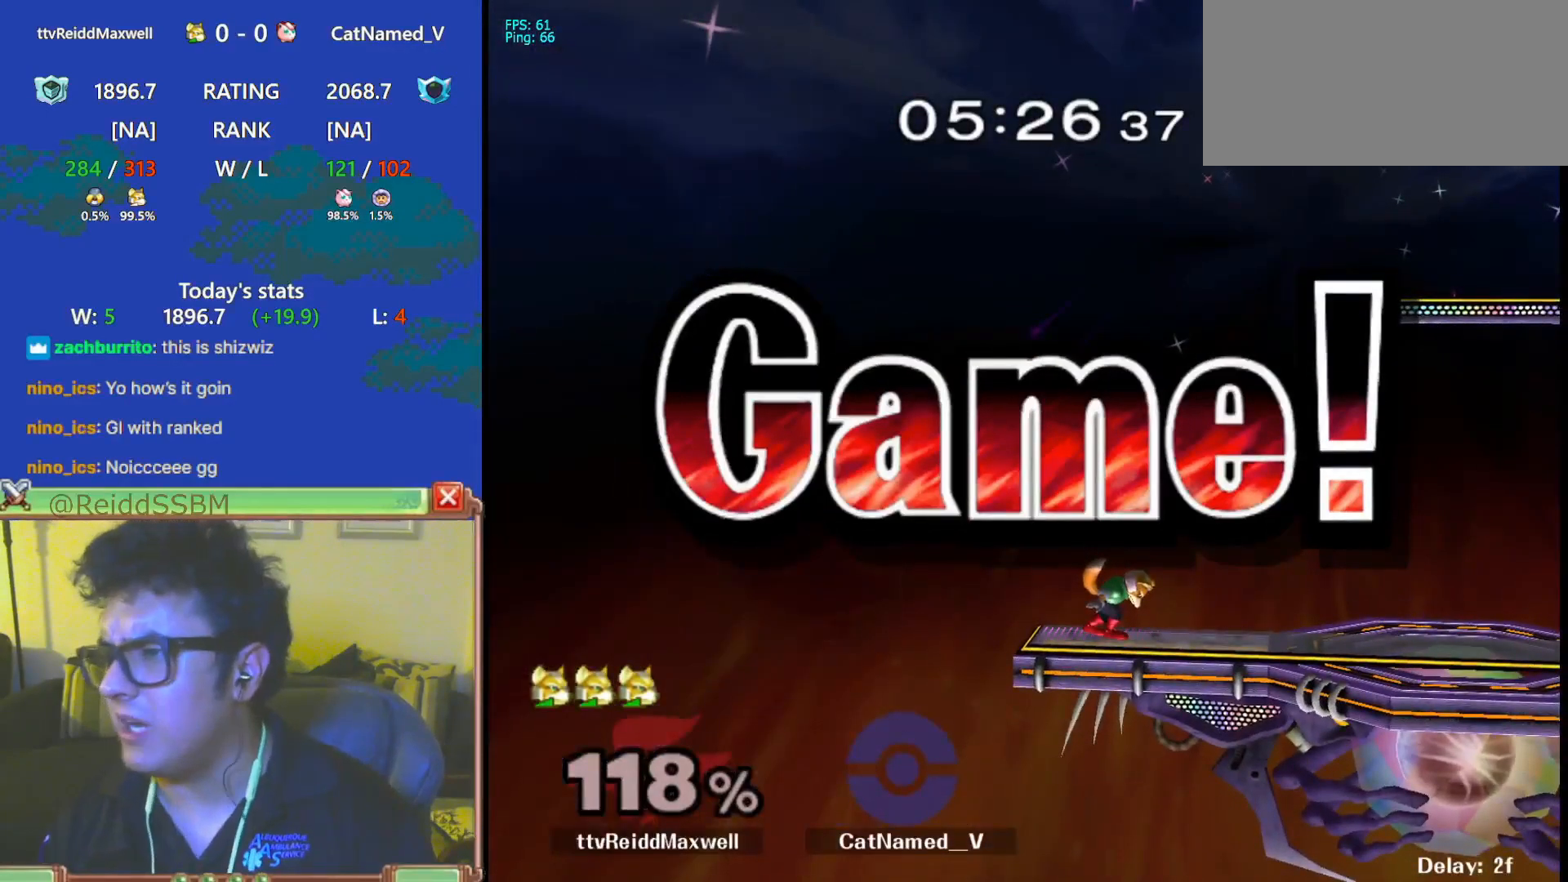
{"dt_ms": 500, "buttons": [], "left_stick": "center", "right_stick": "center", "events": []}
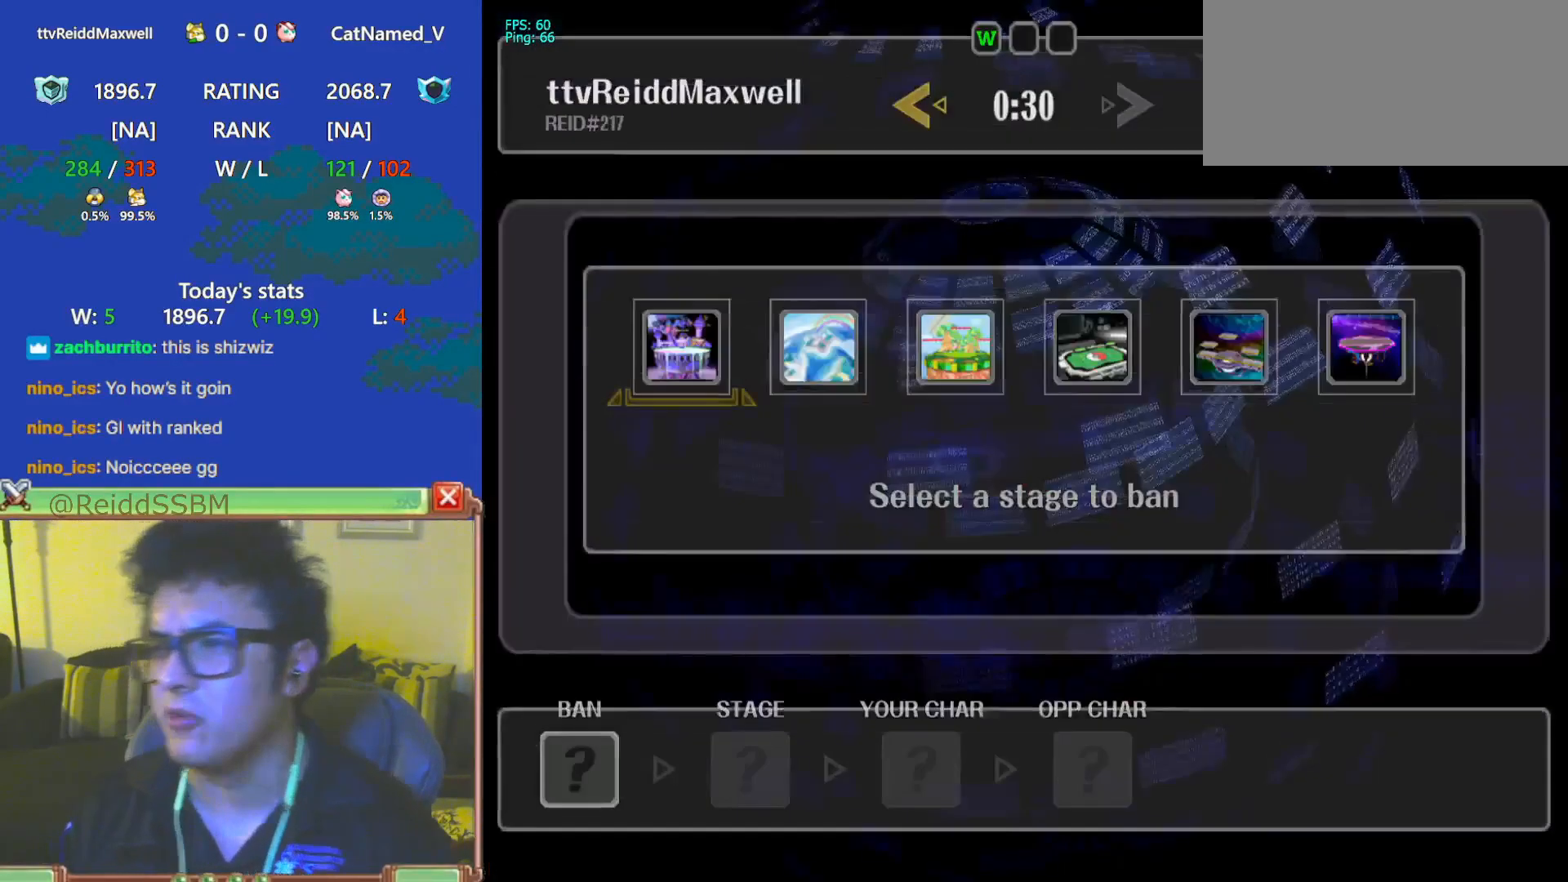
{"dt_ms": 500, "buttons": [], "left_stick": "center", "right_stick": "center", "events": []}
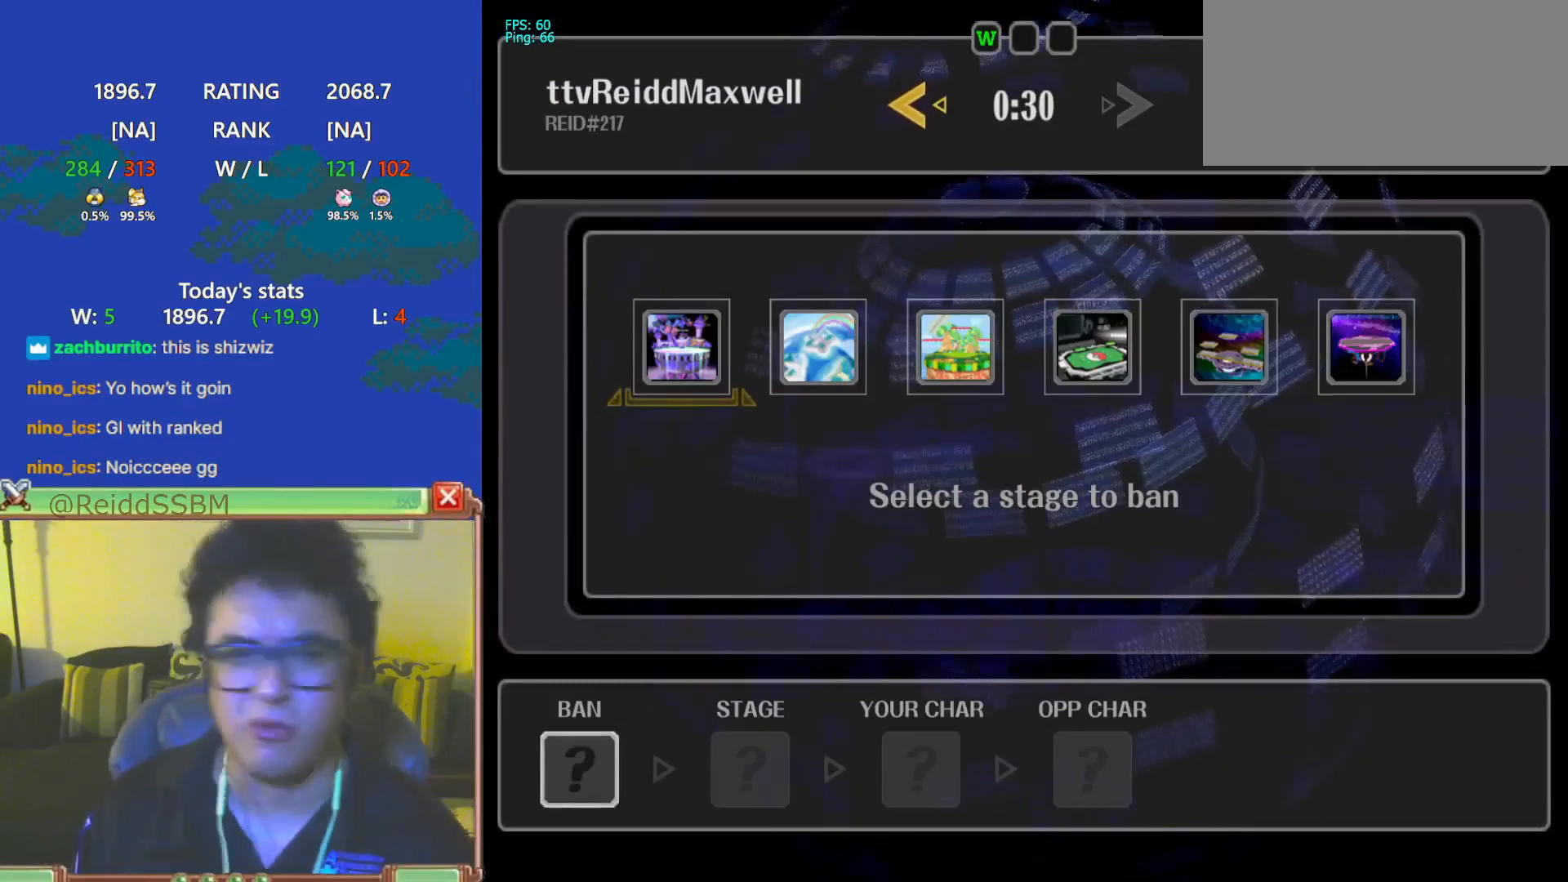
{"dt_ms": 500, "buttons": [], "left_stick": "center", "right_stick": "center", "events": [[383, "left_stick", "right"], [500, "left_stick", "center"]]}
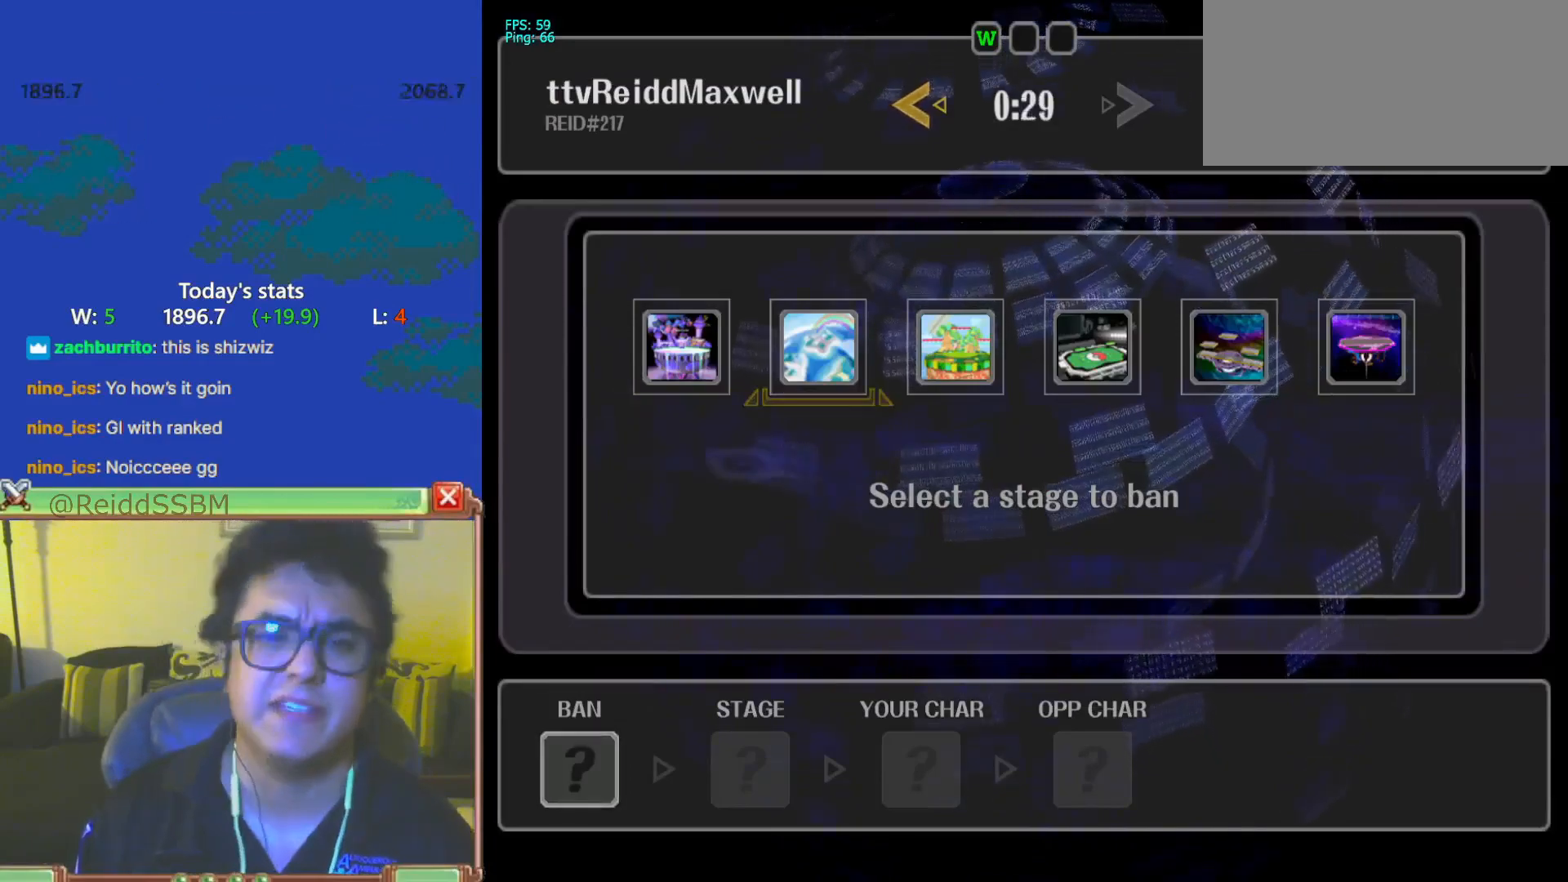
{"dt_ms": 500, "buttons": [], "left_stick": "center", "right_stick": "center", "events": [[50, "A", "down"], [133, "A", "up"], [200, "A", "down"], [283, "A", "up"]]}